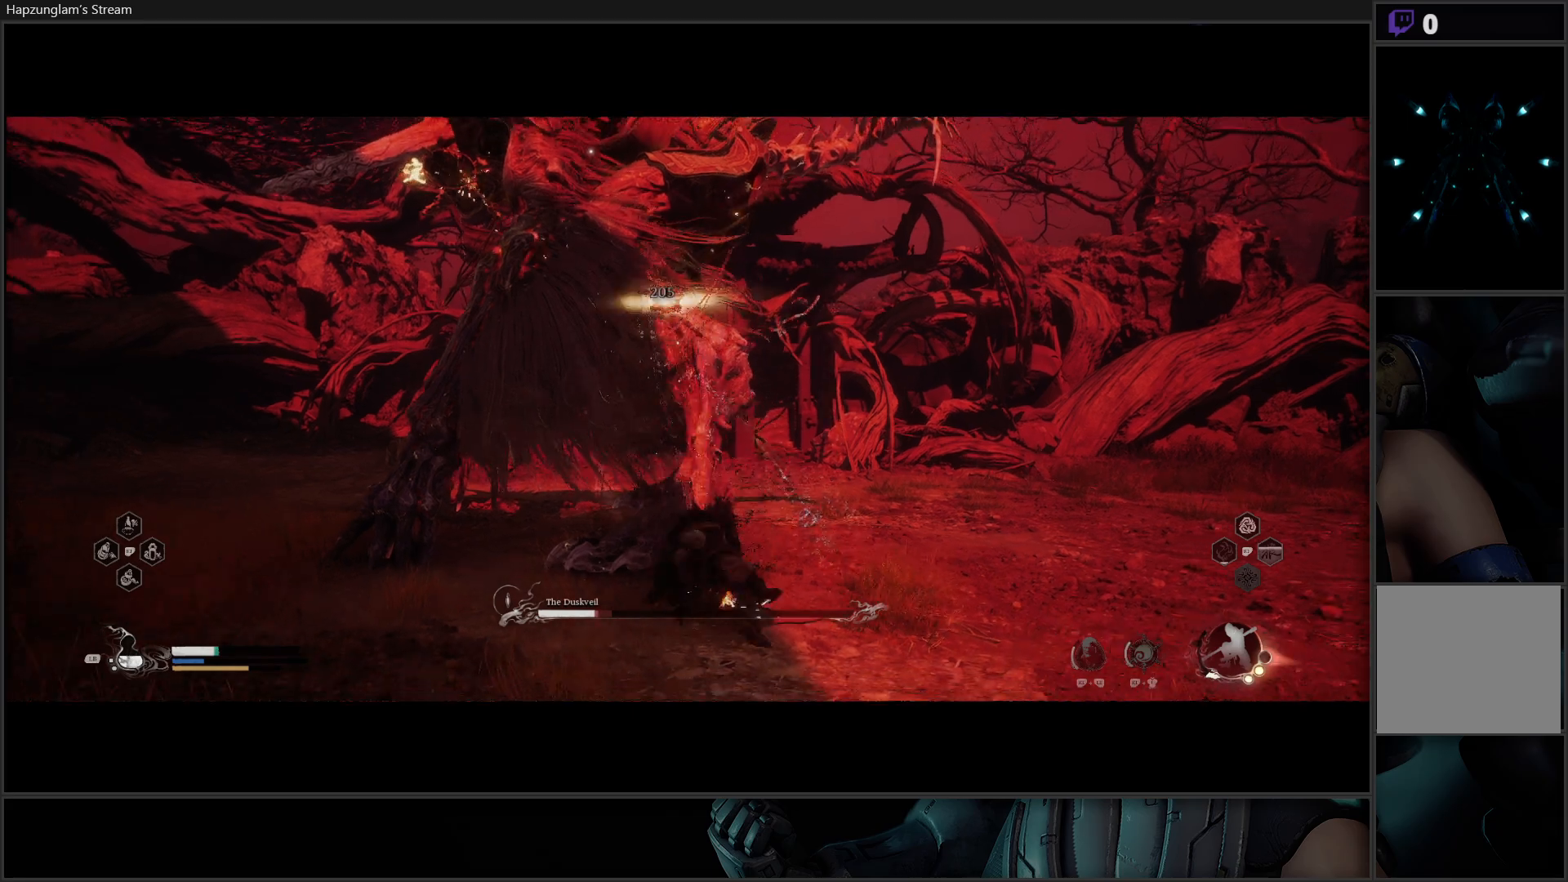
Gameplay with a controller (Xbox layout); each line is a JSON object with the inputs held at the frame after it. "events" lists button and stick changes between this image and that frame as [ms after this image, input, new state], when the widget could be followed in between.
{"buttons": [], "left_stick": "center", "right_stick": "center", "events": [[66, "Y", "up"], [150, "Y", "down"], [250, "Y", "up"]]}
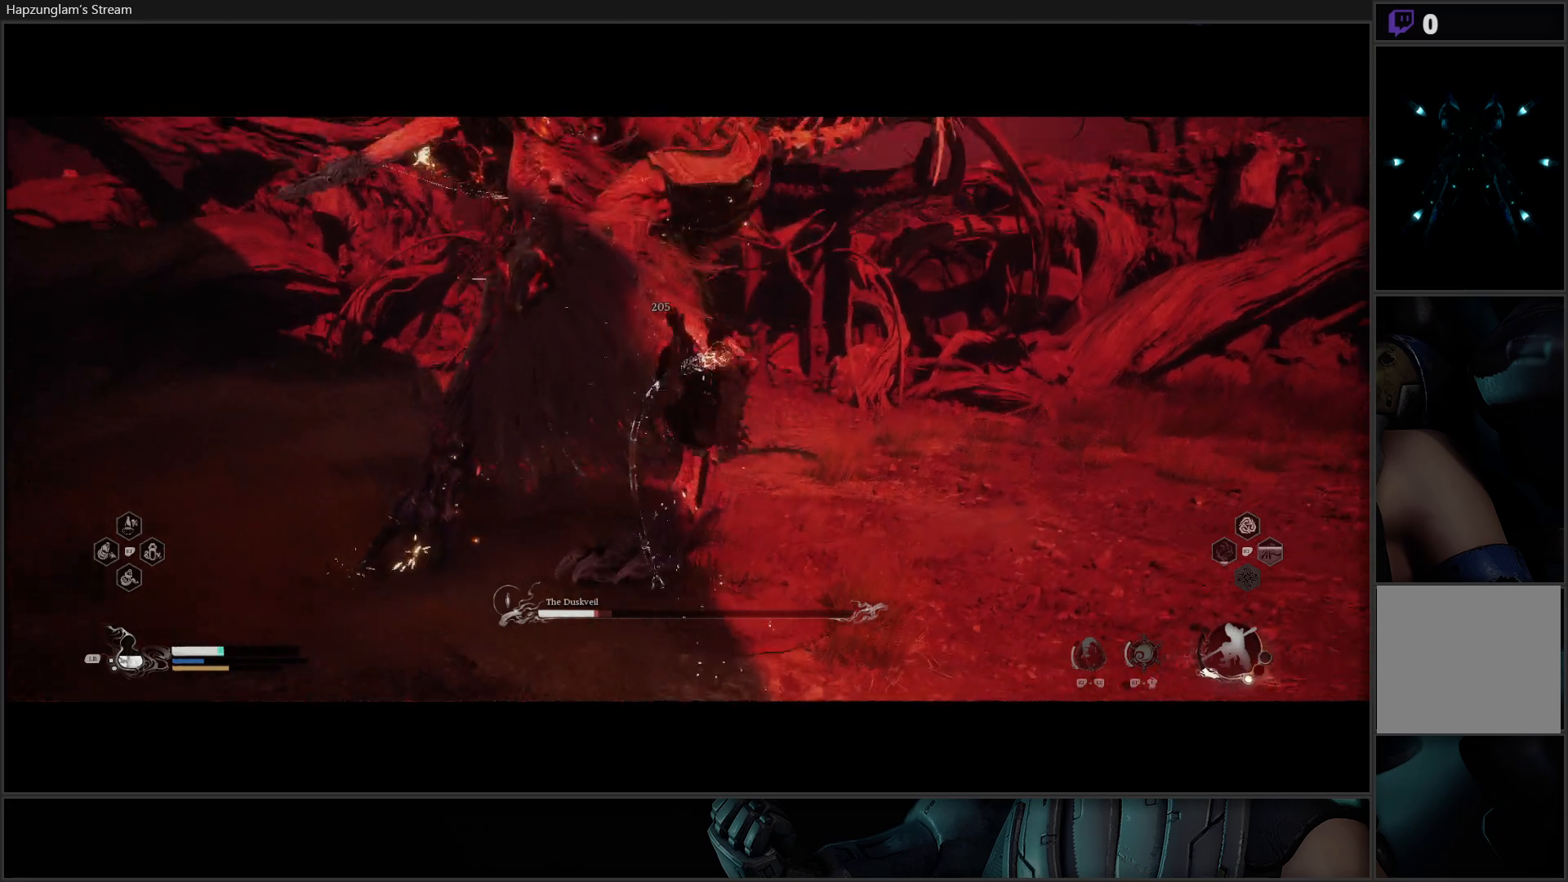
{"buttons": [], "left_stick": "center", "right_stick": "center", "events": []}
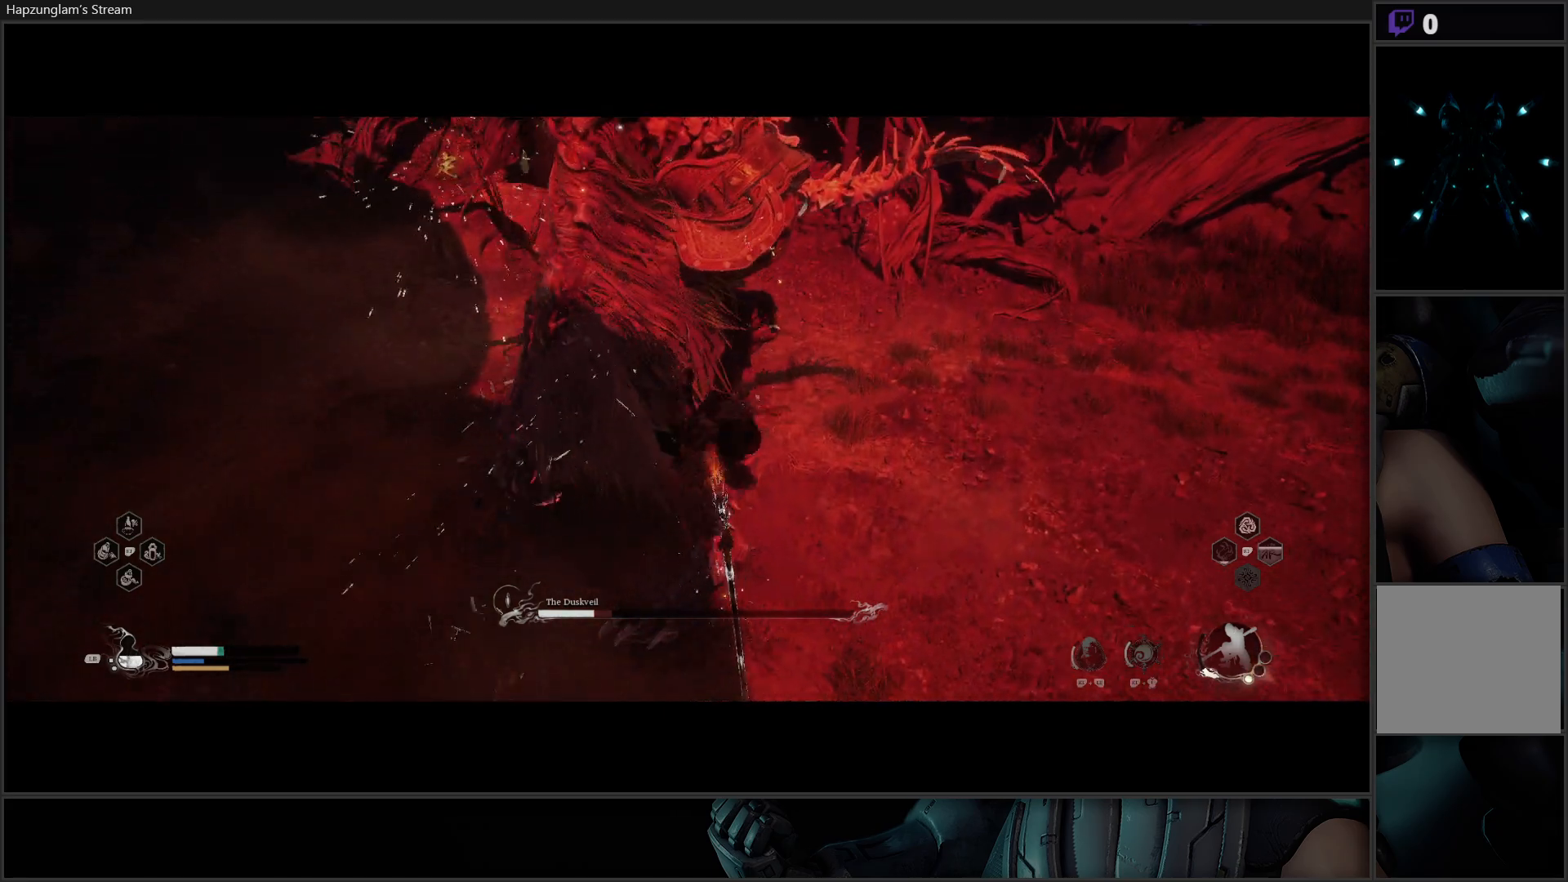
{"buttons": [], "left_stick": "center", "right_stick": "center", "events": []}
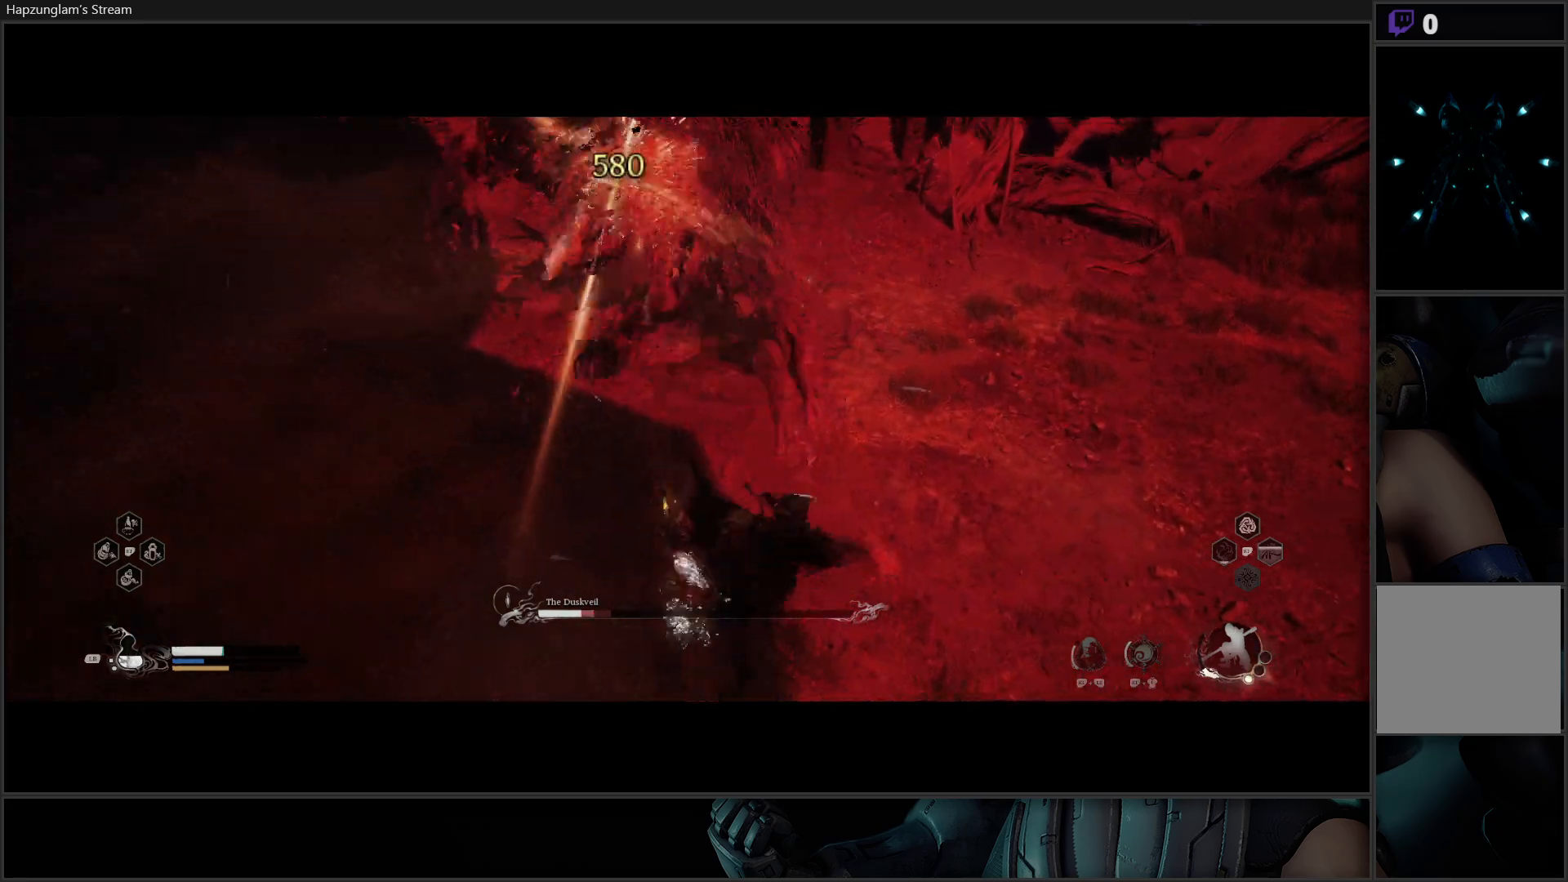
{"buttons": ["L1"], "left_stick": "down", "right_stick": "center", "events": [[150, "left_stick", "down"], [501, "L1", "down"]]}
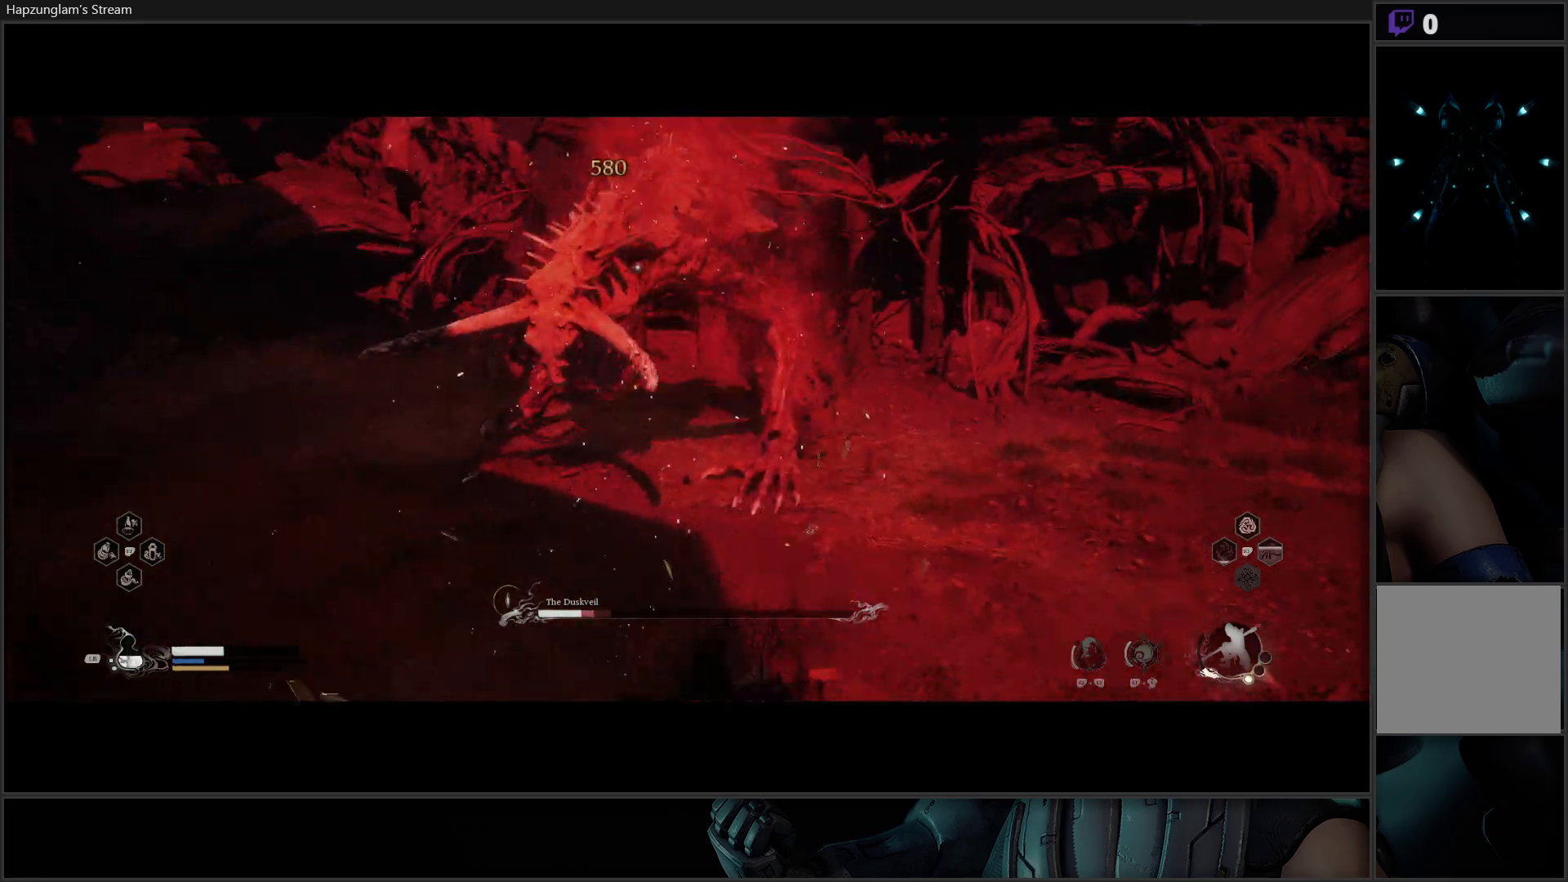
{"buttons": [], "left_stick": "down", "right_stick": "center", "events": [[116, "L1", "up"], [216, "L1", "down"], [283, "L1", "up"], [350, "L1", "down"], [433, "L1", "up"]]}
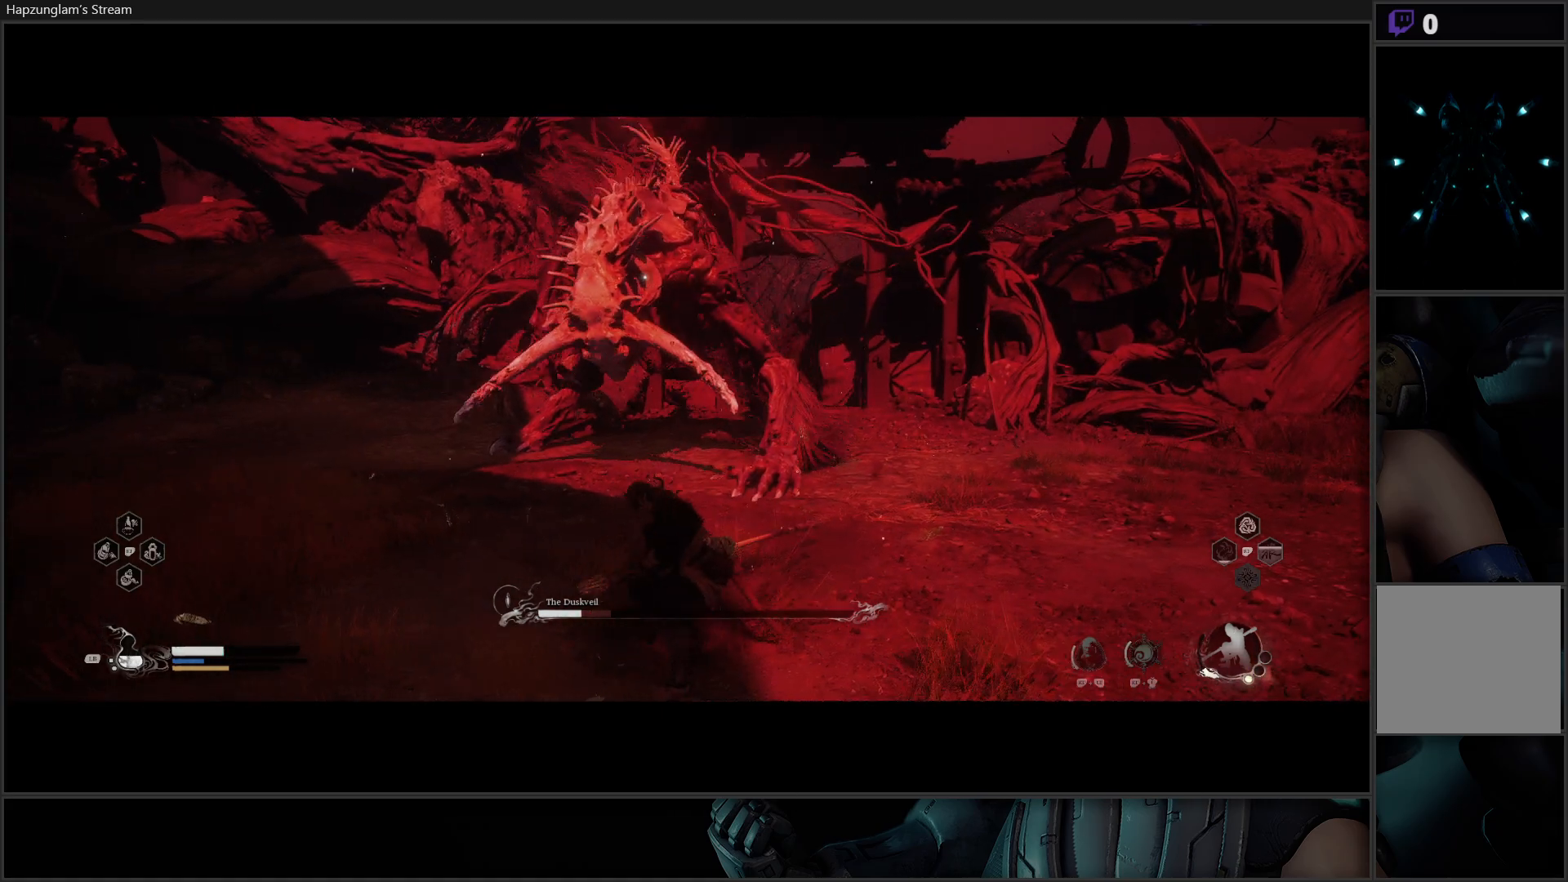
{"buttons": ["L1"], "left_stick": "down-right", "right_stick": "center", "events": [[17, "L1", "down"], [100, "L1", "up"], [184, "L1", "down"], [250, "L1", "up"], [350, "L1", "down"], [401, "L1", "up"], [501, "L1", "down"], [501, "left_stick", "down-right"]]}
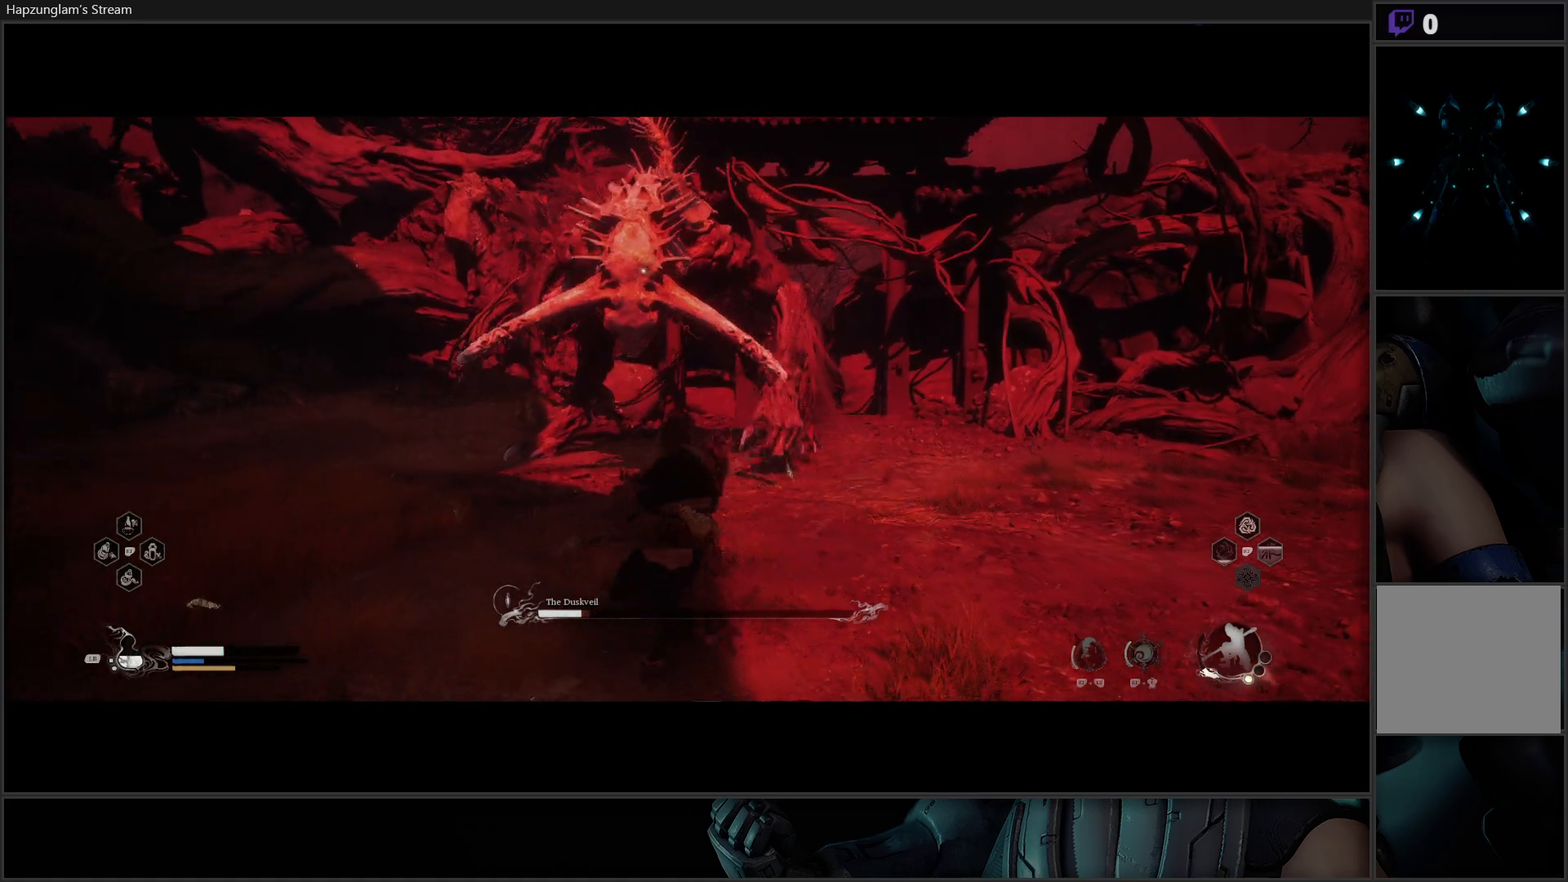
{"buttons": [], "left_stick": "right", "right_stick": "center", "events": [[83, "L1", "up"], [133, "L1", "down"], [250, "L1", "up"], [450, "left_stick", "right"]]}
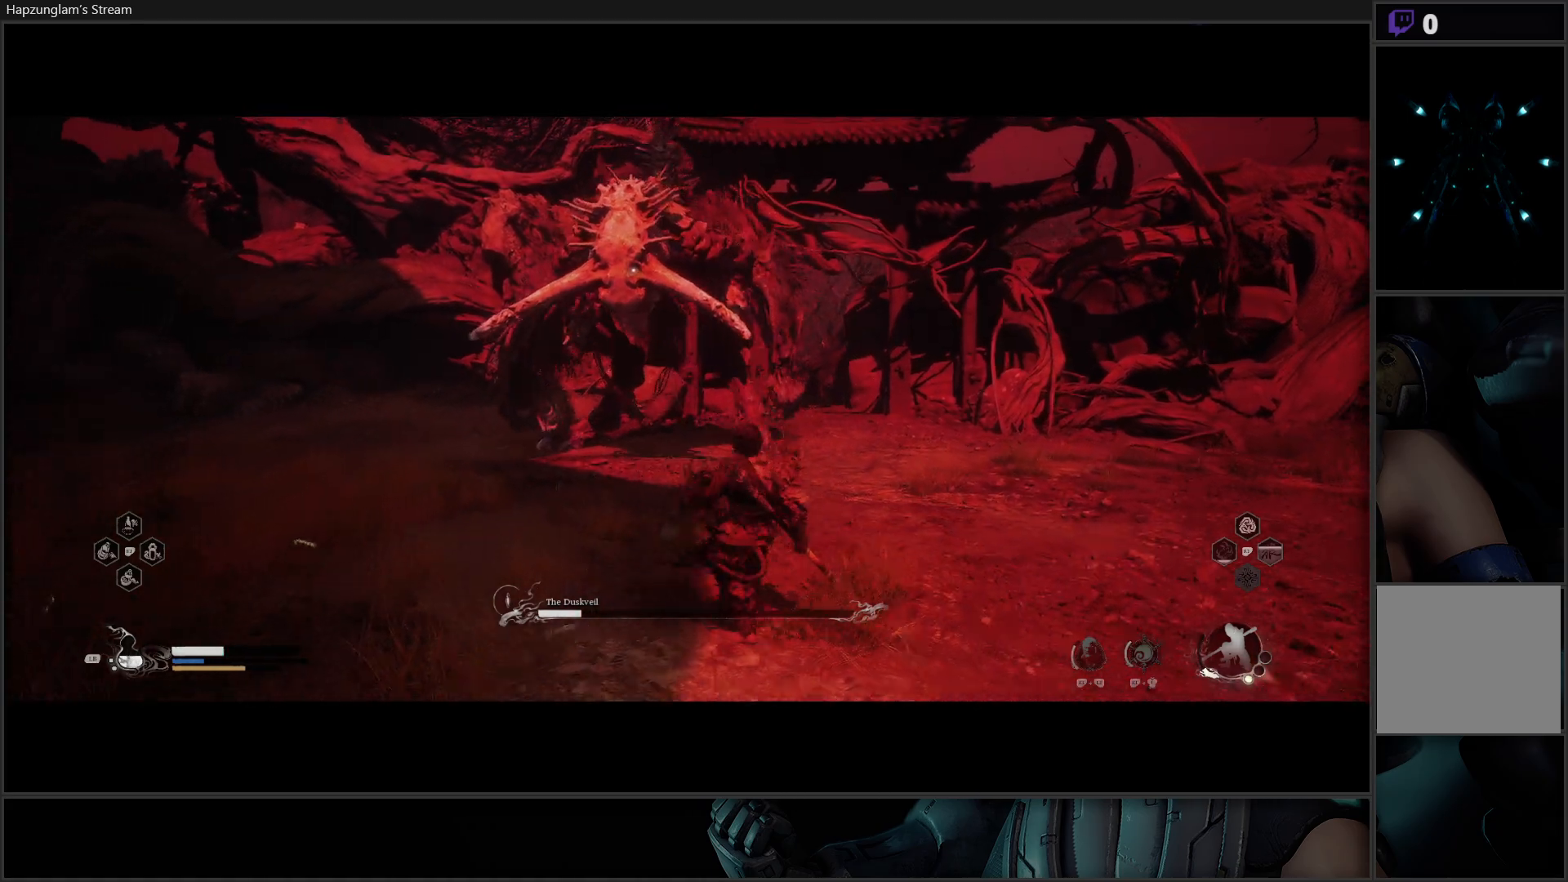
{"buttons": [], "left_stick": "right", "right_stick": "center", "events": []}
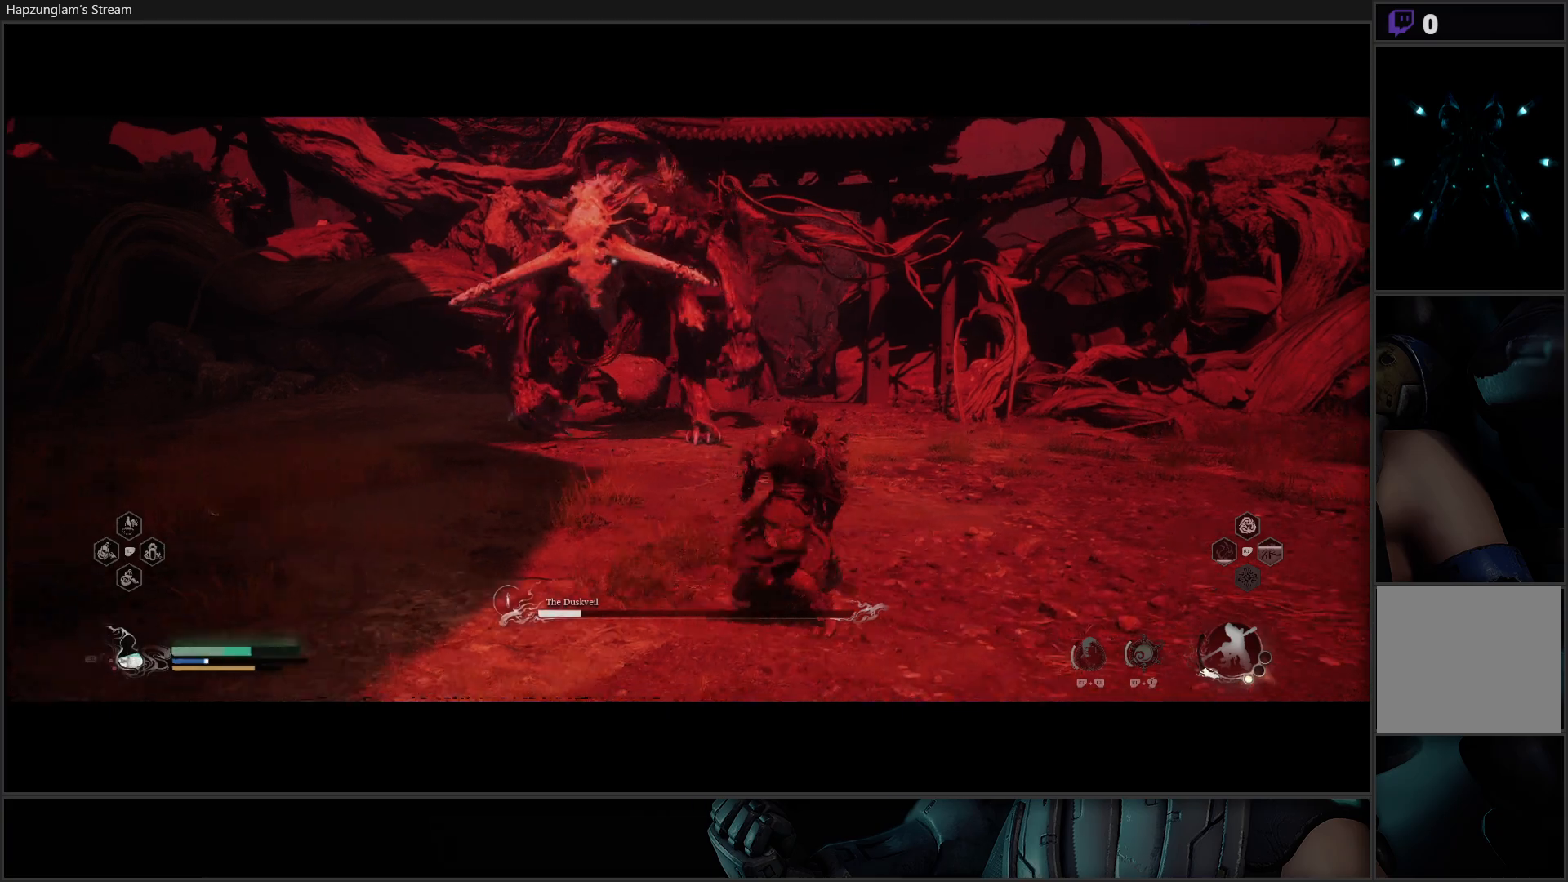
{"buttons": [], "left_stick": "up-right", "right_stick": "center", "events": [[433, "left_stick", "up-right"]]}
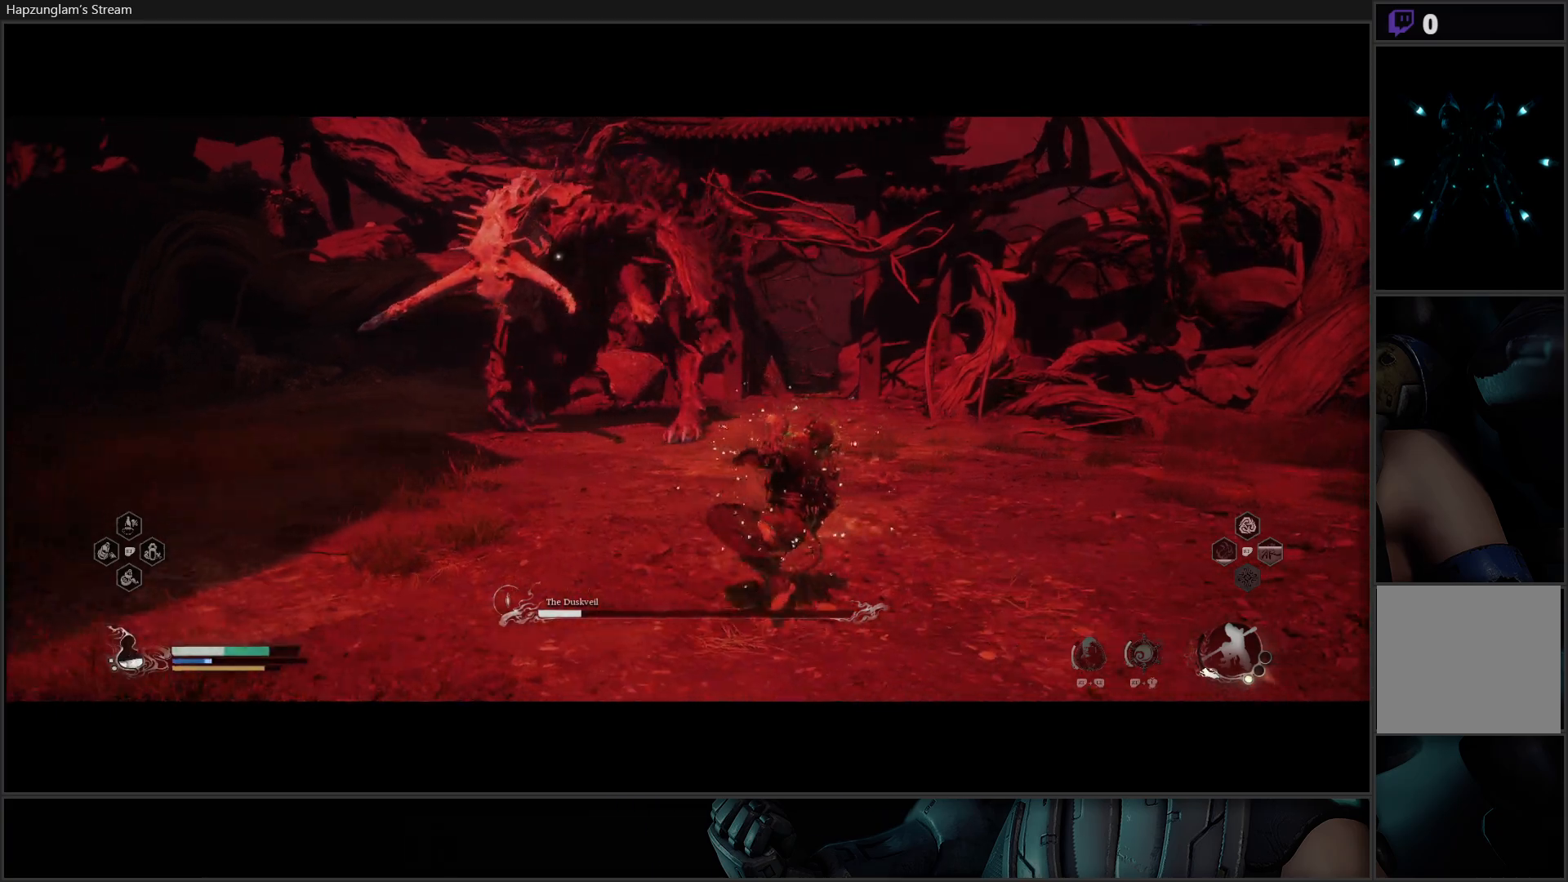
{"buttons": [], "left_stick": "up", "right_stick": "center", "events": [[17, "L3", "down"], [134, "left_stick", "up"], [284, "L3", "up"]]}
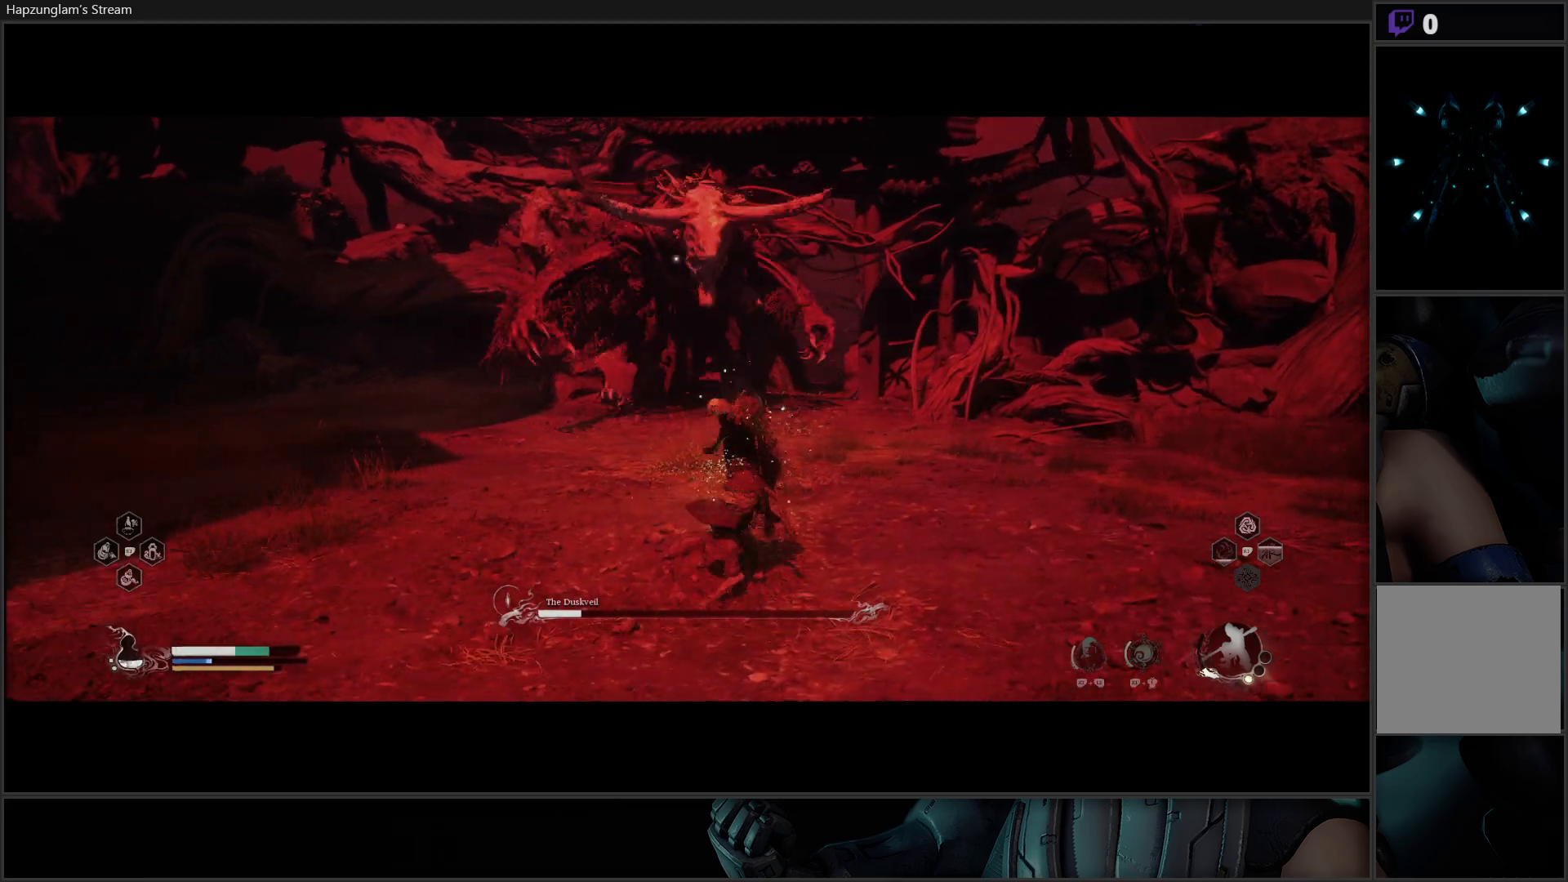
{"buttons": [], "left_stick": "up-left", "right_stick": "center", "events": [[183, "left_stick", "up-left"], [333, "B", "down"], [483, "B", "up"]]}
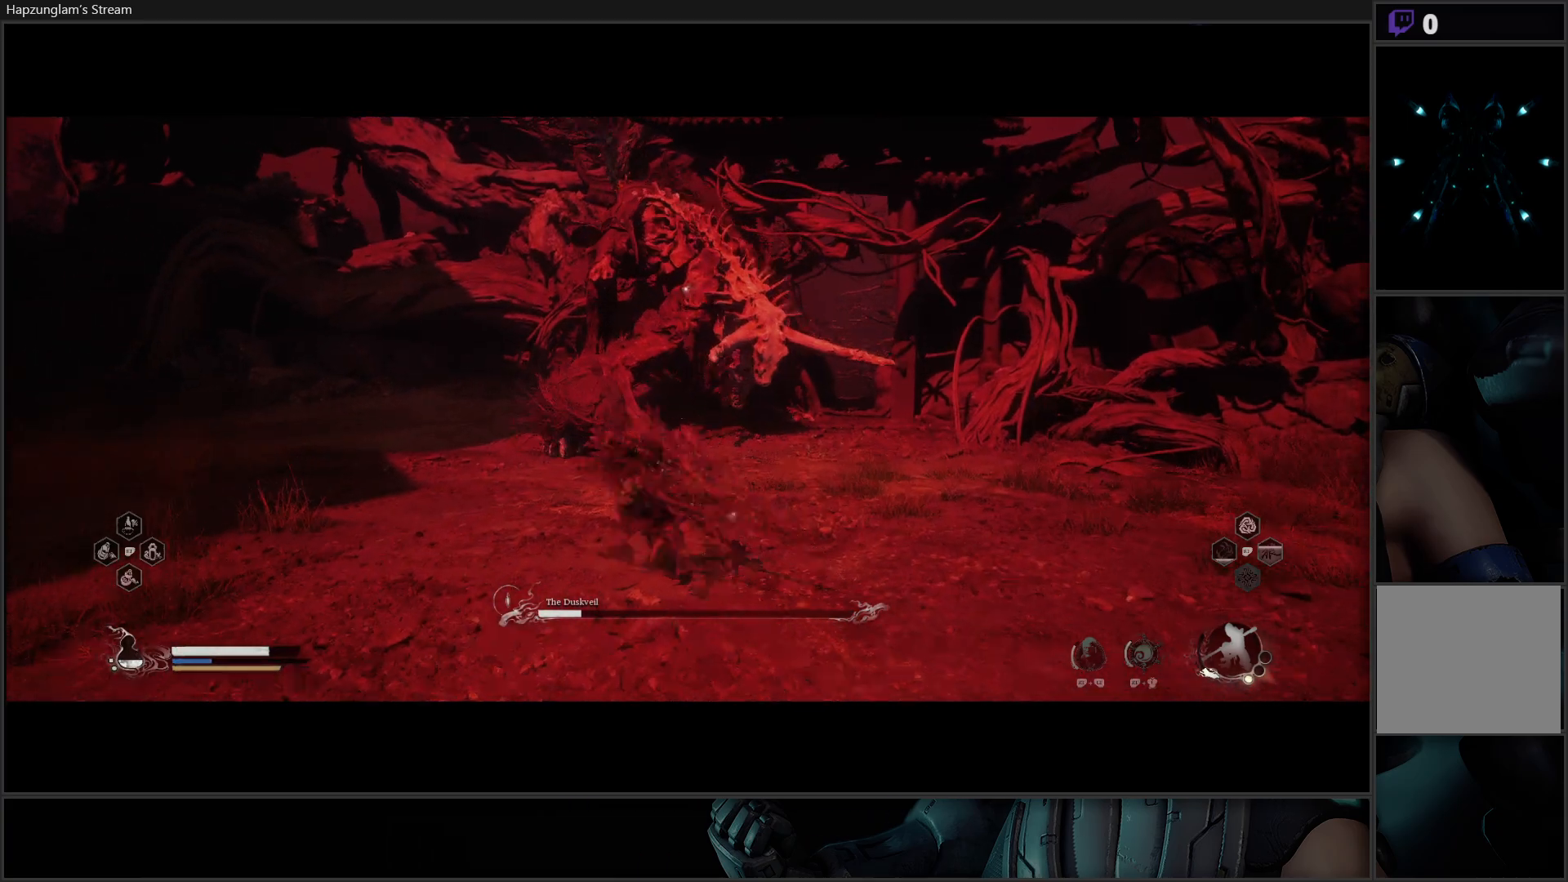
{"buttons": ["B"], "left_stick": "left", "right_stick": "center", "events": [[33, "B", "down"], [167, "left_stick", "left"], [250, "B", "up"], [417, "B", "down"]]}
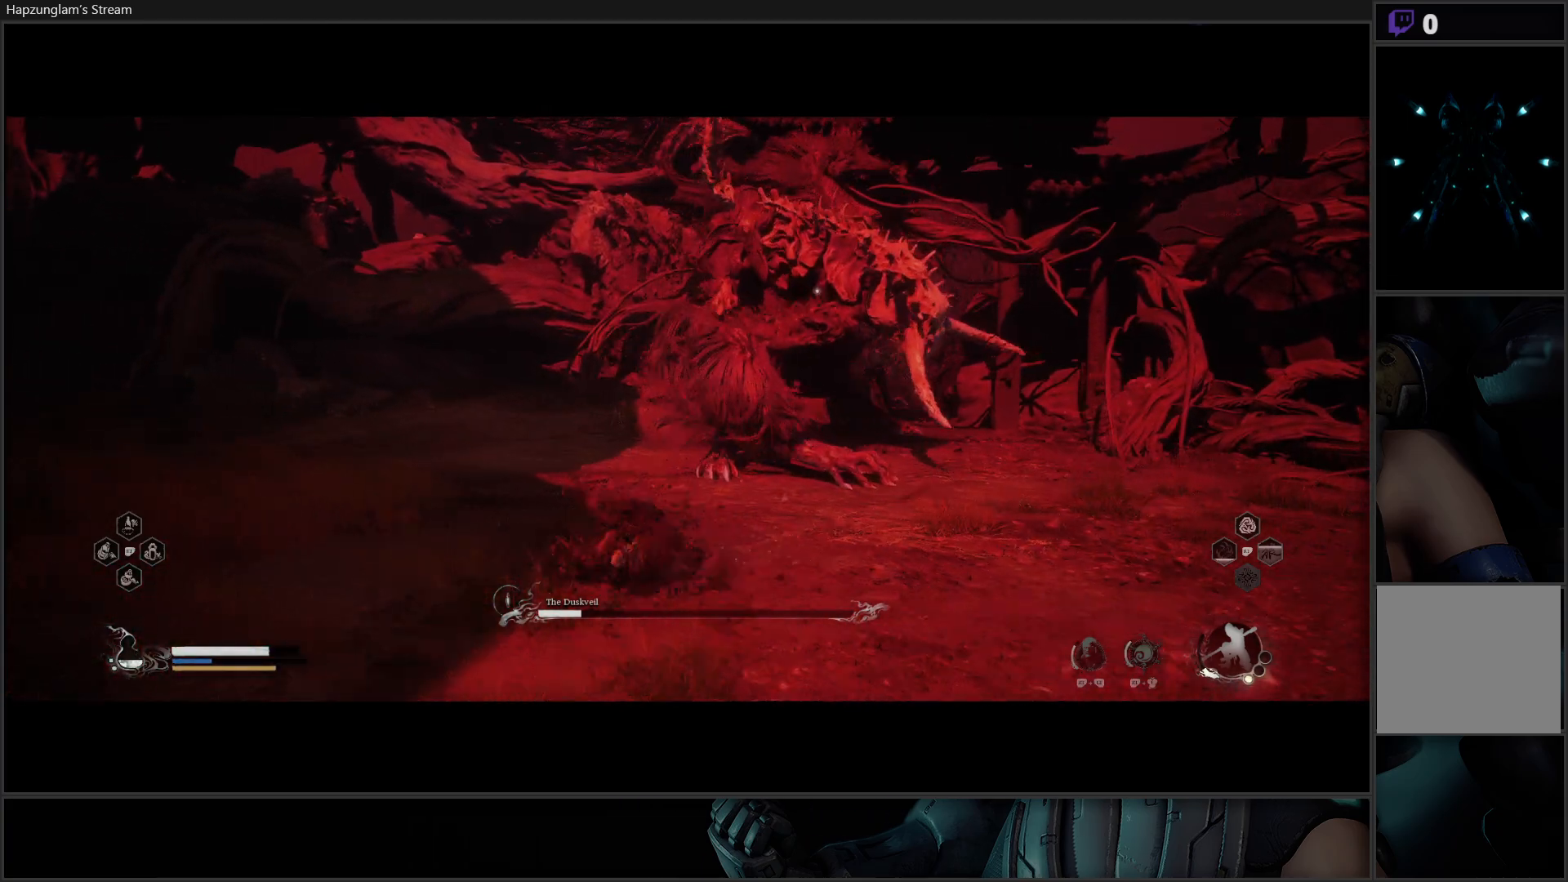
{"buttons": [], "left_stick": "left", "right_stick": "center", "events": [[33, "B", "up"], [116, "B", "down"], [267, "B", "up"], [300, "B", "down"], [483, "B", "up"]]}
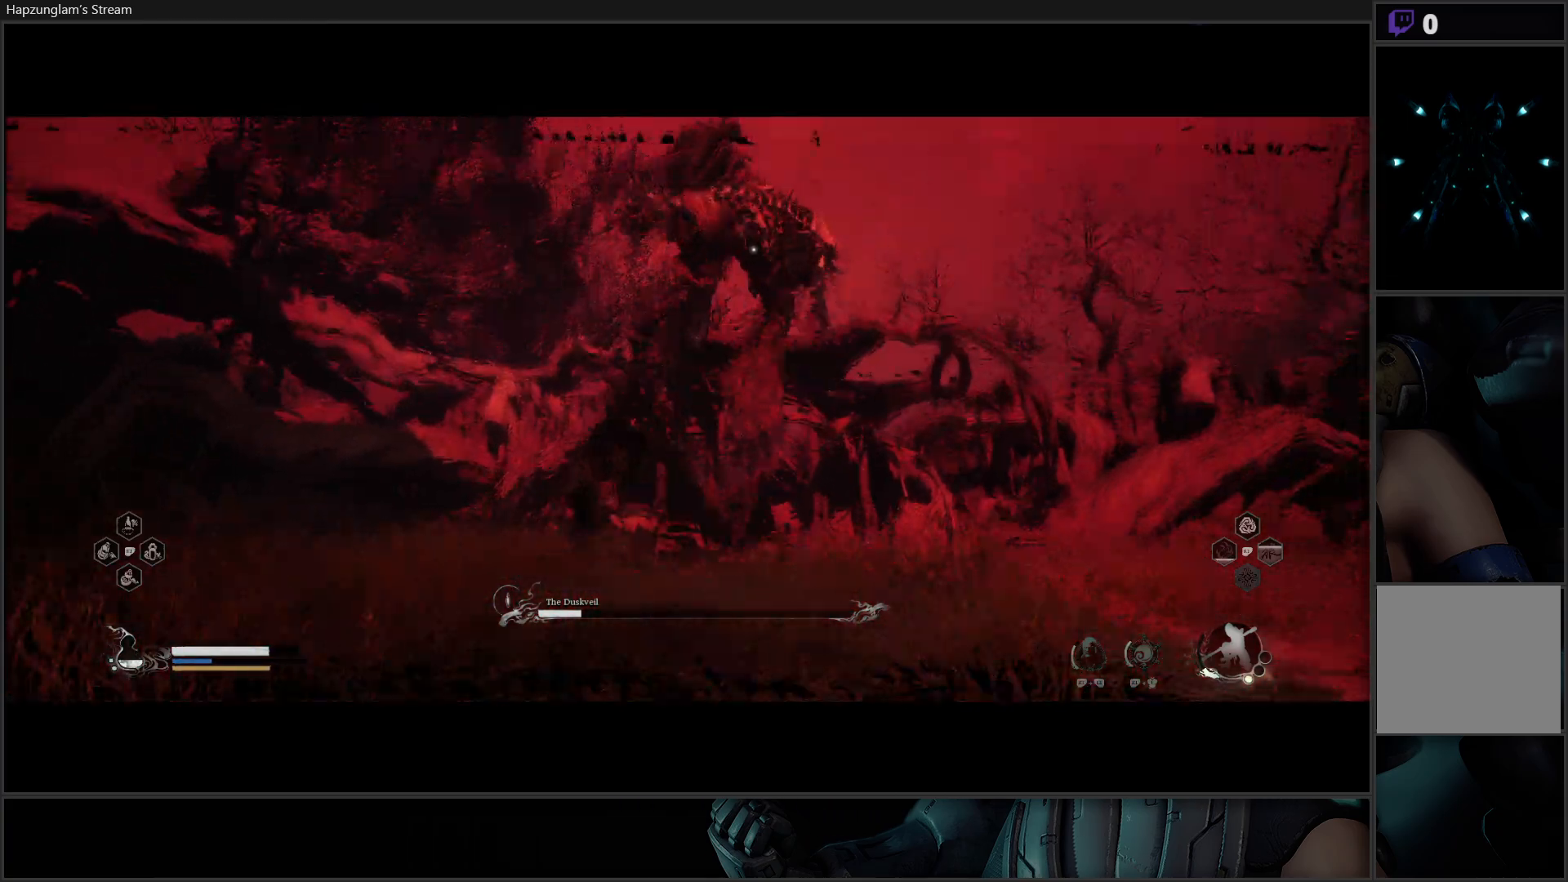
{"buttons": ["R2"], "left_stick": "up-left", "right_stick": "center", "events": [[350, "left_stick", "up-left"], [401, "R2", "down"]]}
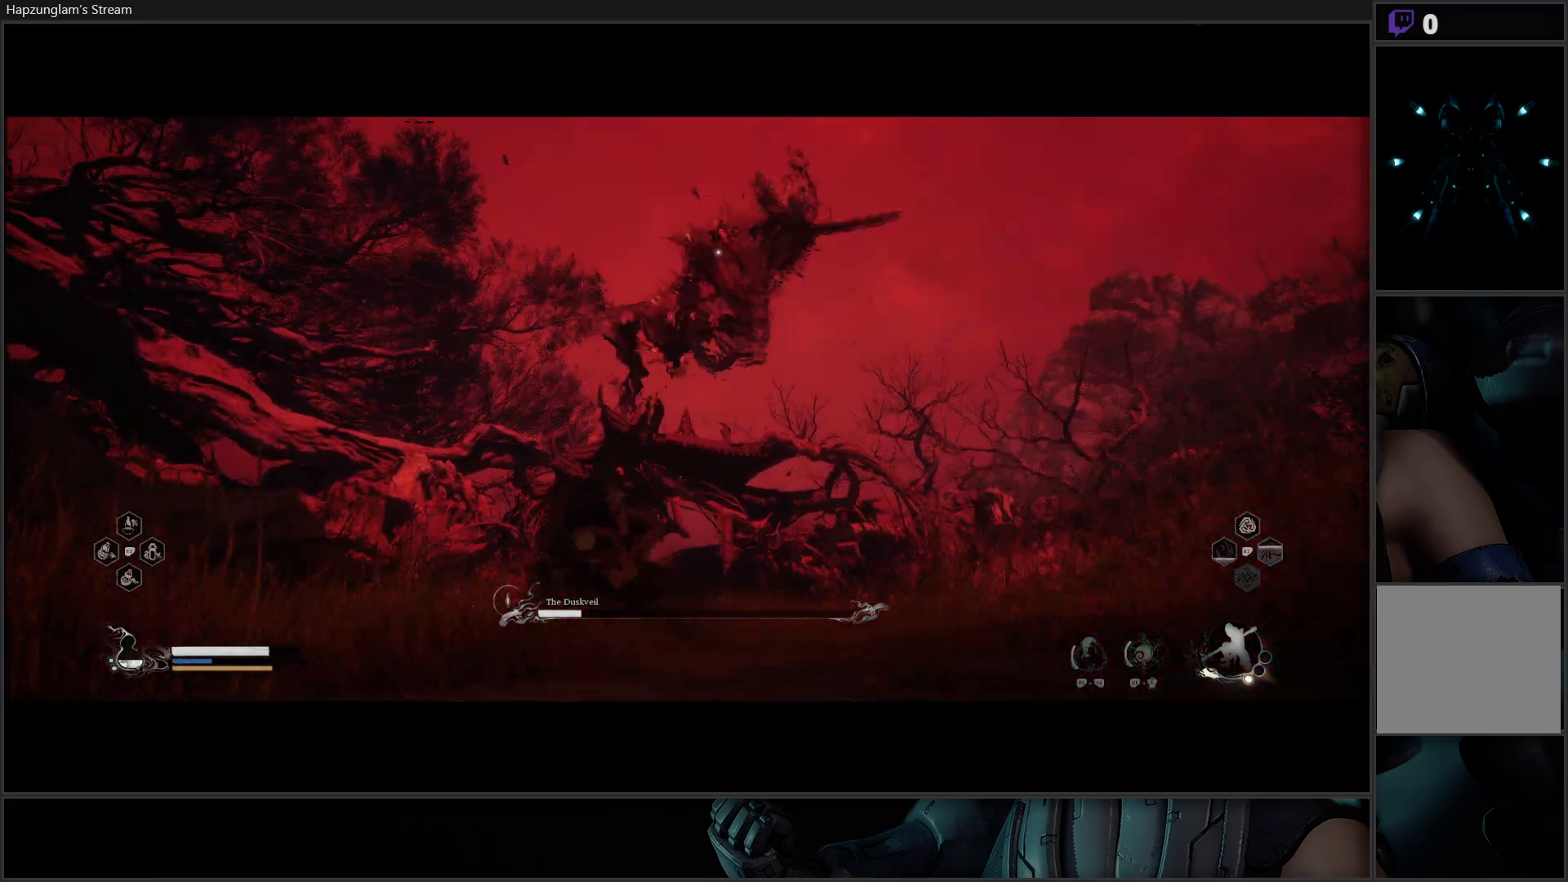
{"buttons": ["R2"], "left_stick": "center", "right_stick": "center", "events": [[100, "Y", "down"], [233, "Y", "up"], [333, "left_stick", "center"]]}
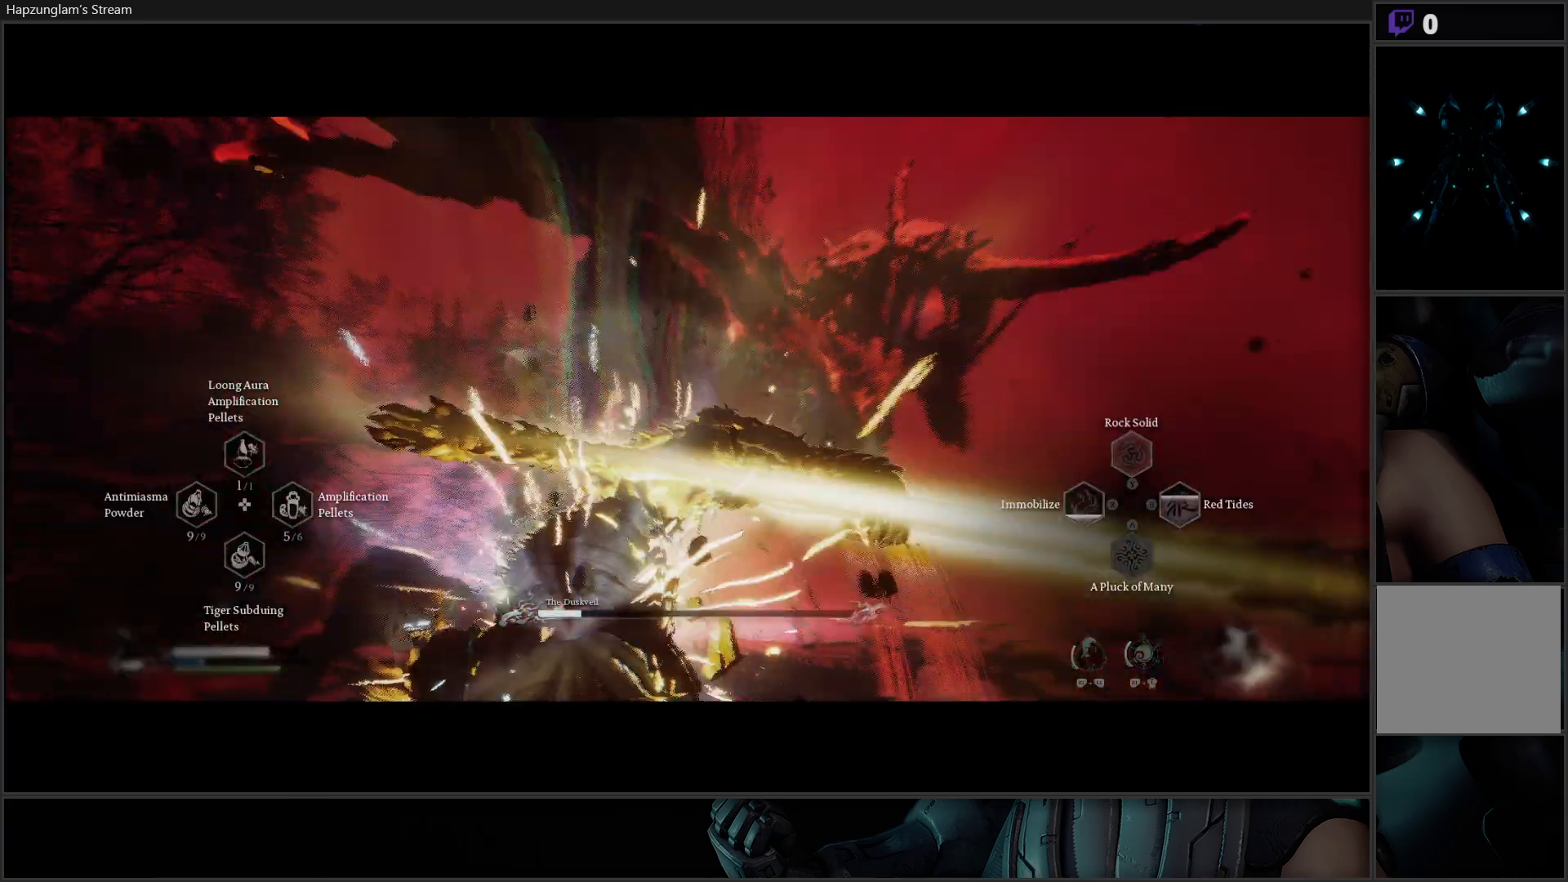
{"buttons": [], "left_stick": "center", "right_stick": "center", "events": [[334, "R2", "up"]]}
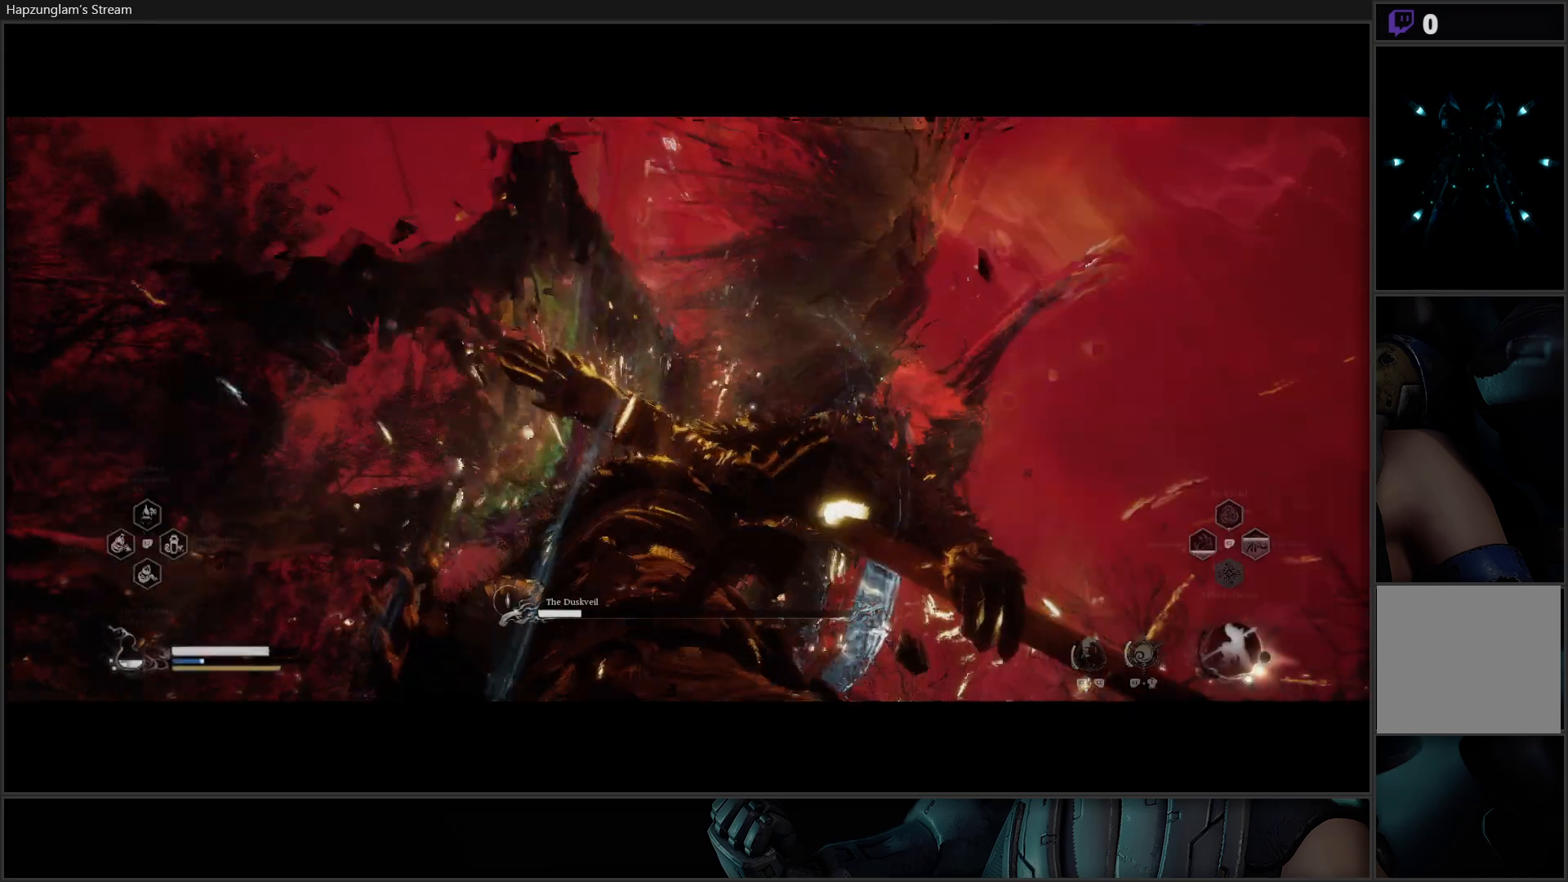
{"buttons": [], "left_stick": "right", "right_stick": "center", "events": [[116, "left_stick", "right"], [367, "B", "down"], [500, "B", "up"]]}
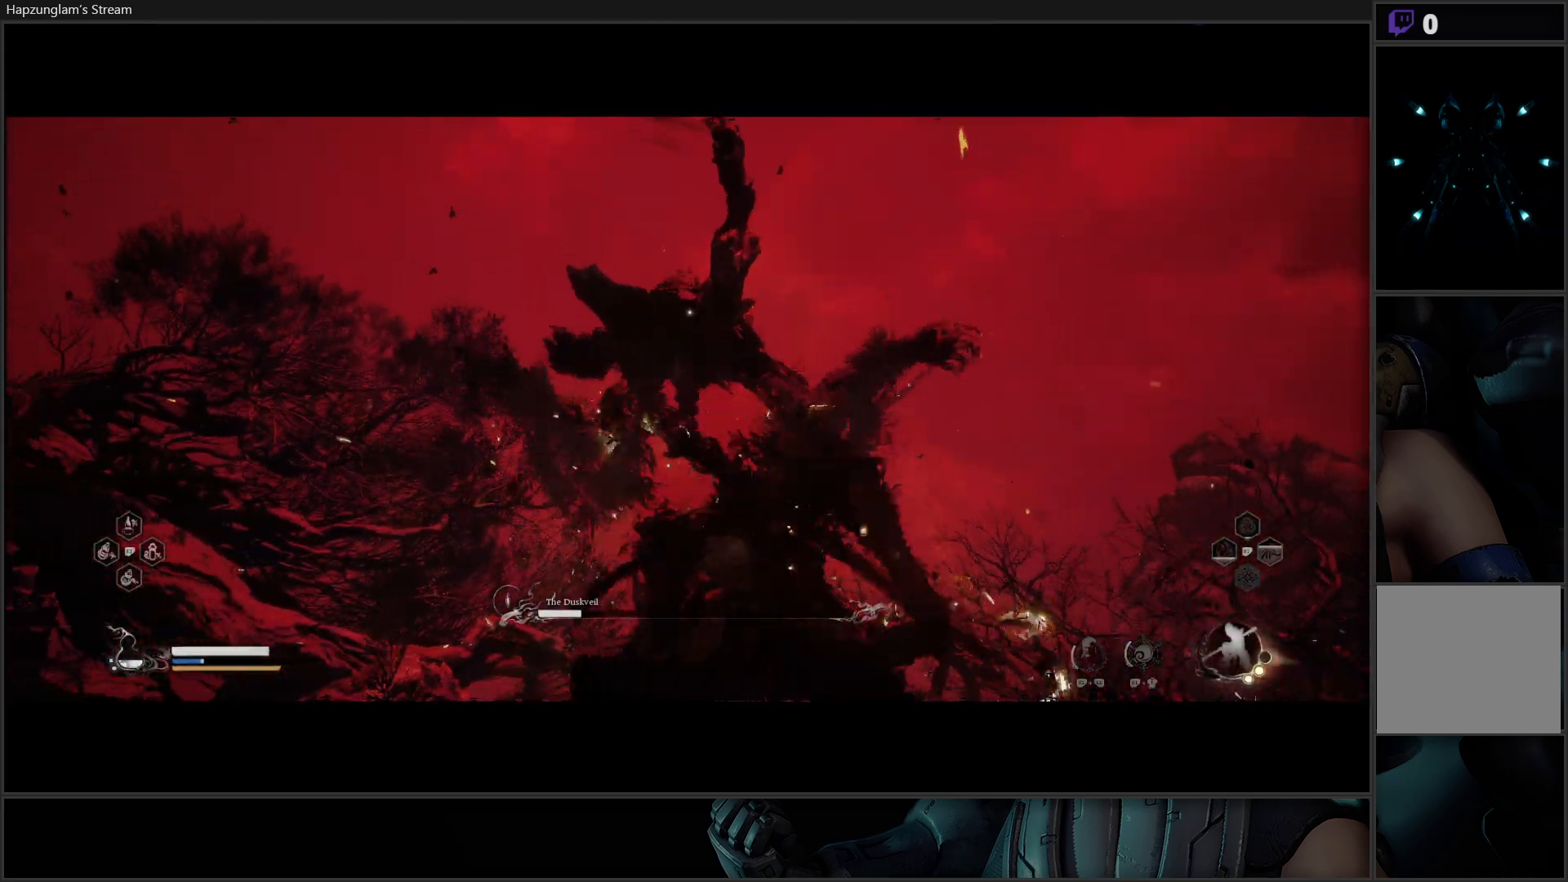
{"buttons": [], "left_stick": "right", "right_stick": "center", "events": [[84, "B", "down"], [267, "B", "up"]]}
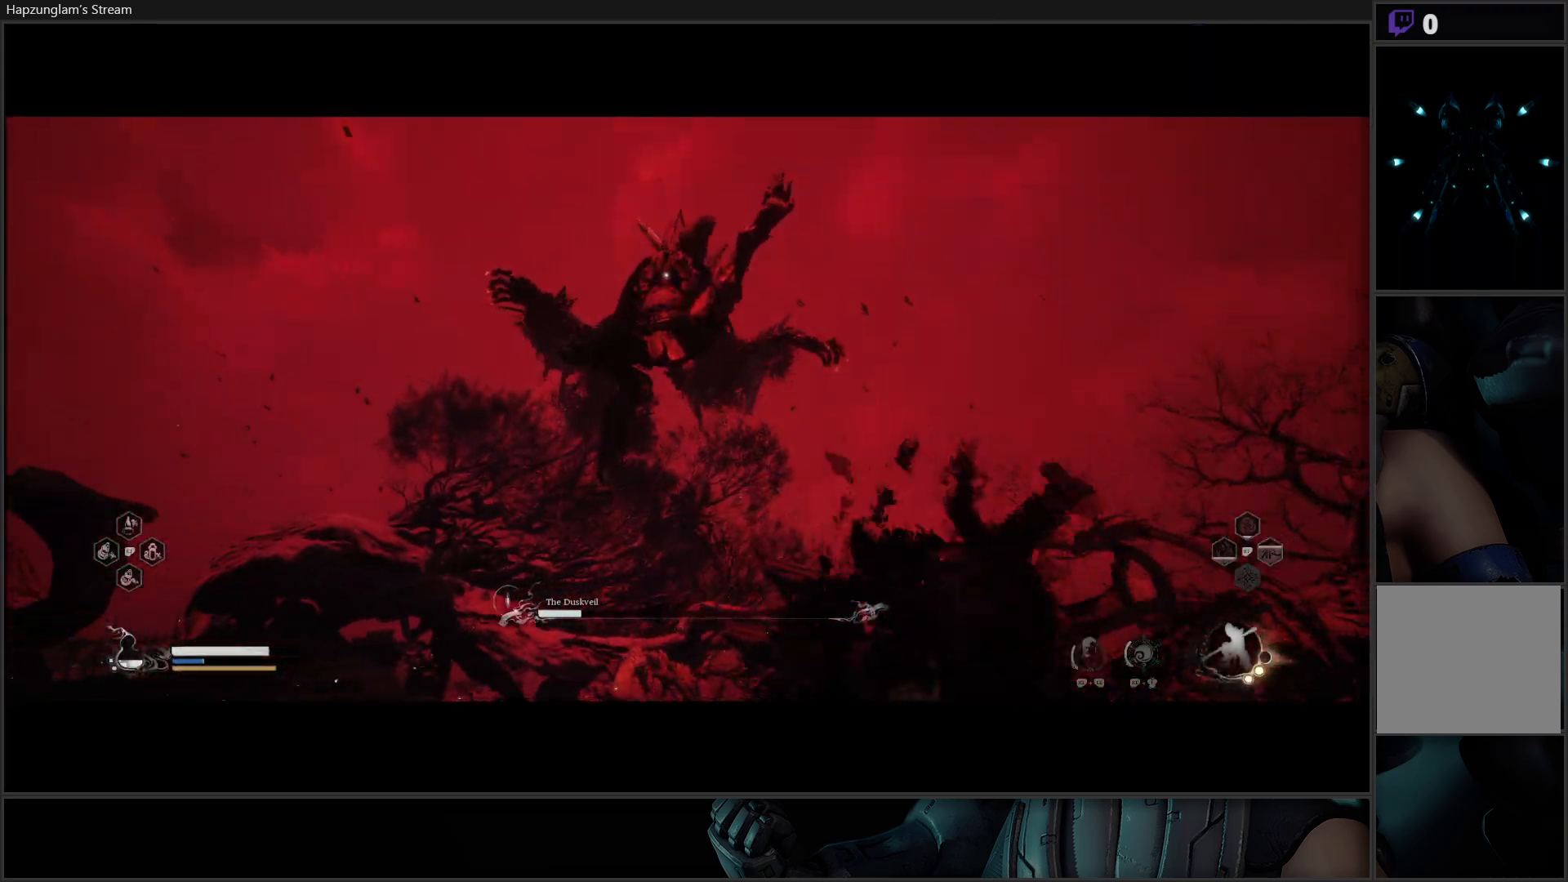
{"buttons": ["B"], "left_stick": "right", "right_stick": "center", "events": [[367, "B", "down"]]}
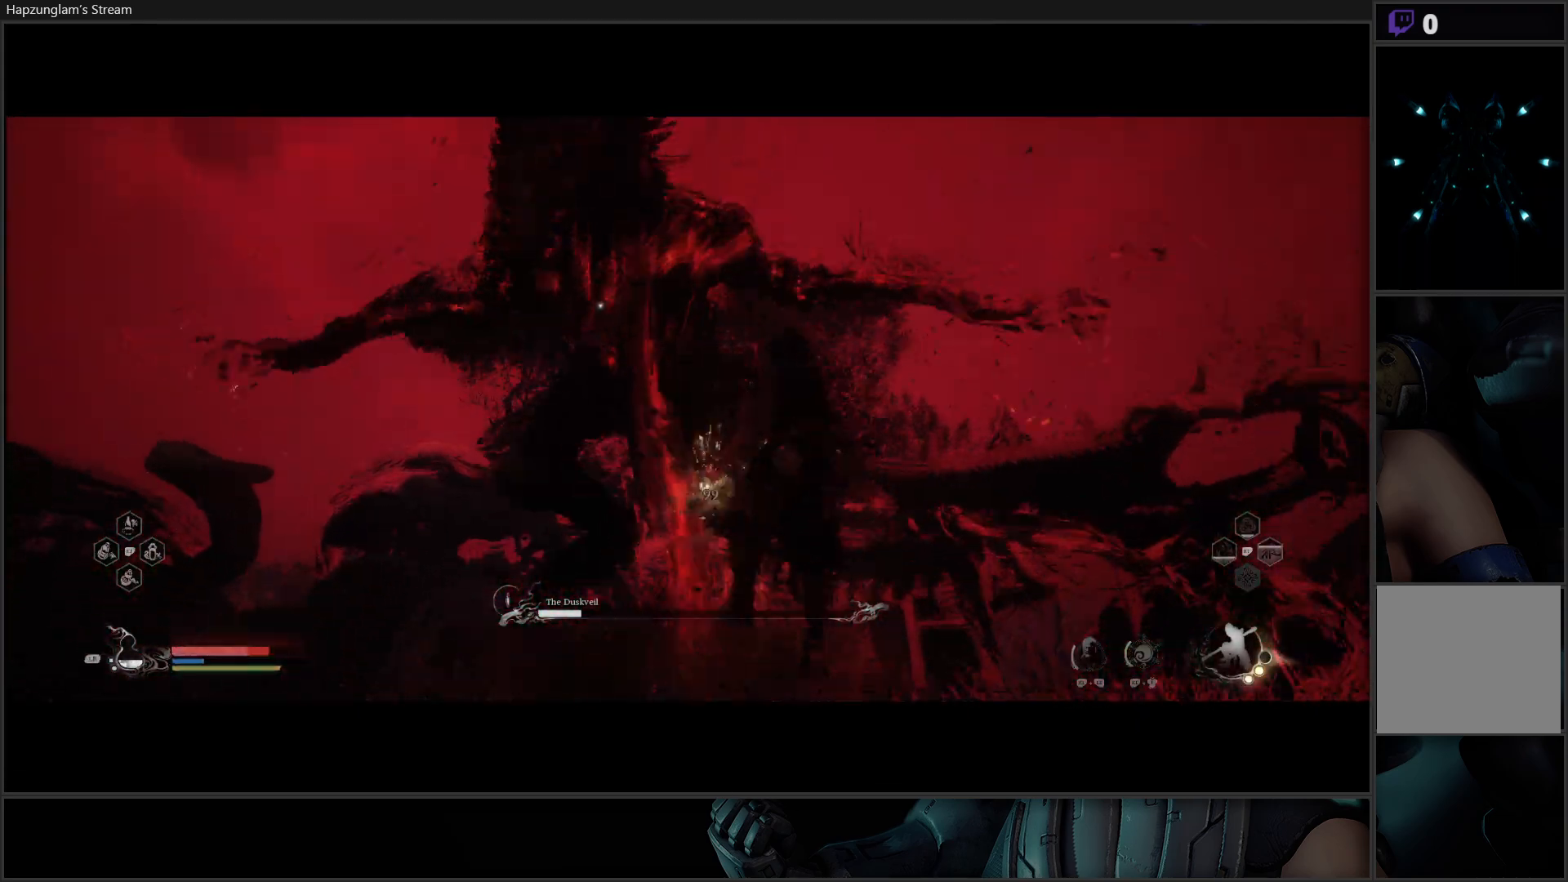
{"buttons": ["B"], "left_stick": "down-right", "right_stick": "center", "events": [[17, "B", "up"], [334, "B", "down"], [434, "B", "up"], [434, "left_stick", "down-right"], [501, "B", "down"]]}
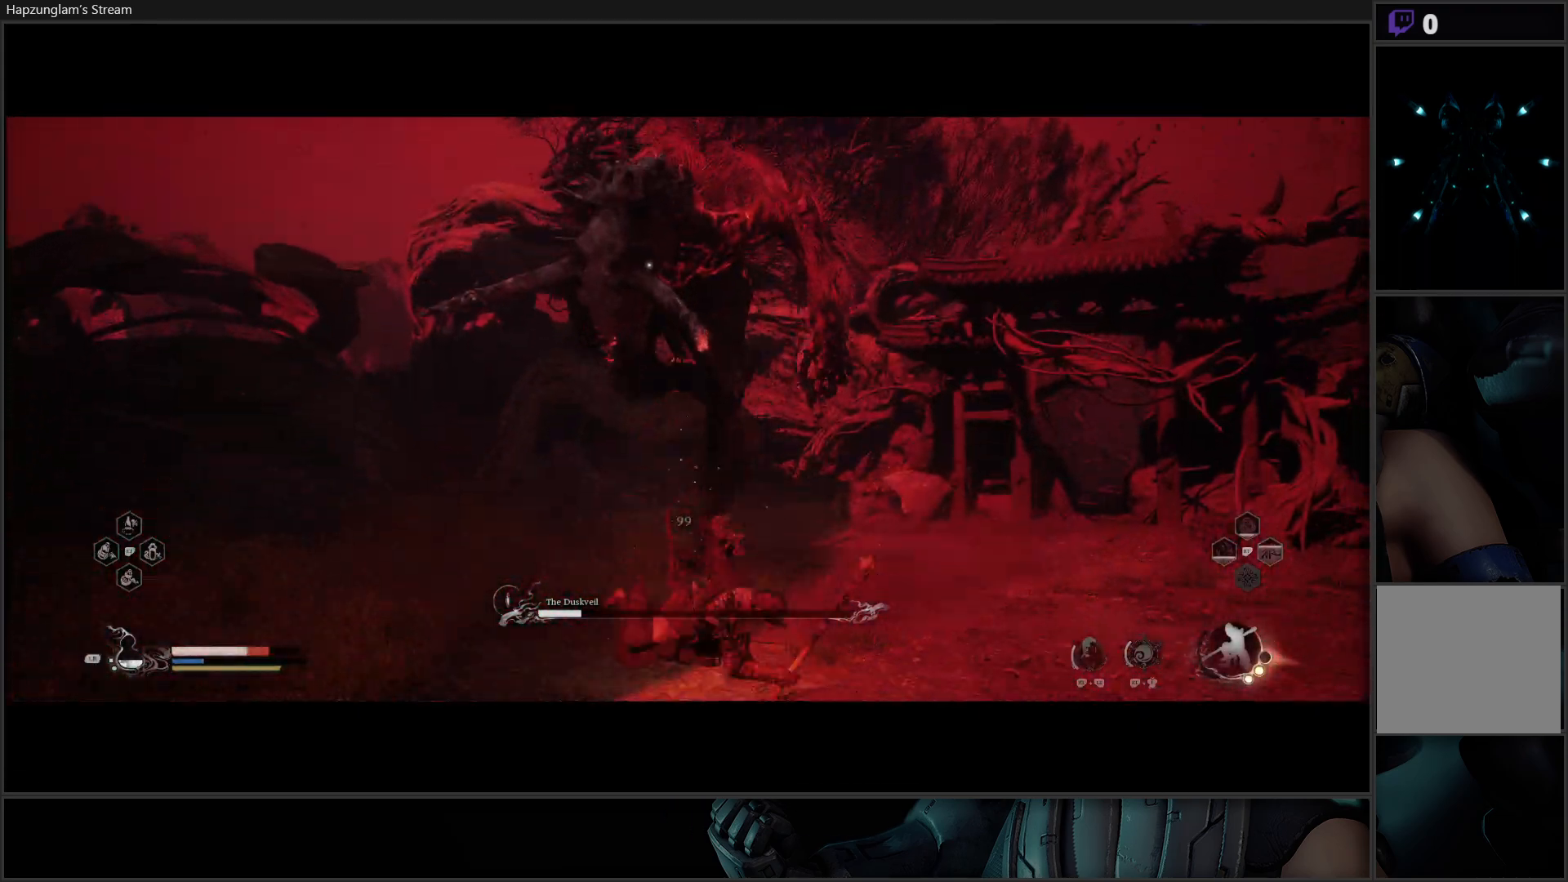
{"buttons": [], "left_stick": "down-right", "right_stick": "center", "events": [[16, "left_stick", "down"], [66, "B", "up"], [116, "left_stick", "down-right"], [133, "B", "down"], [250, "B", "up"], [300, "B", "down"], [433, "B", "up"]]}
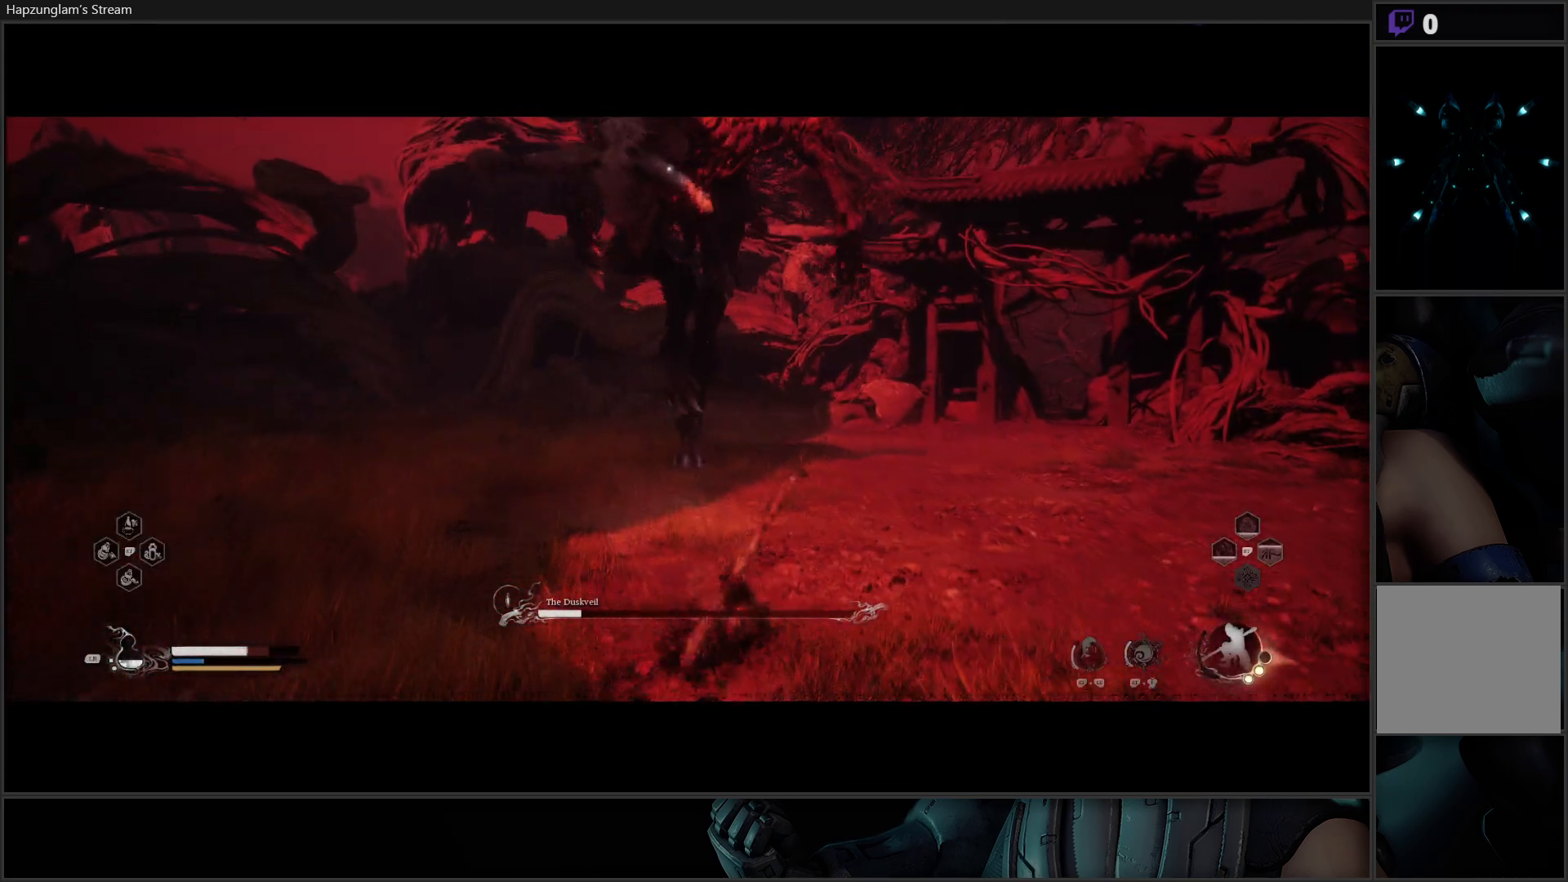
{"buttons": ["L3"], "left_stick": "up", "right_stick": "center", "events": [[150, "B", "down"], [200, "left_stick", "up-right"], [250, "left_stick", "up"], [267, "B", "up"], [350, "B", "down"], [350, "L3", "down"], [501, "B", "up"]]}
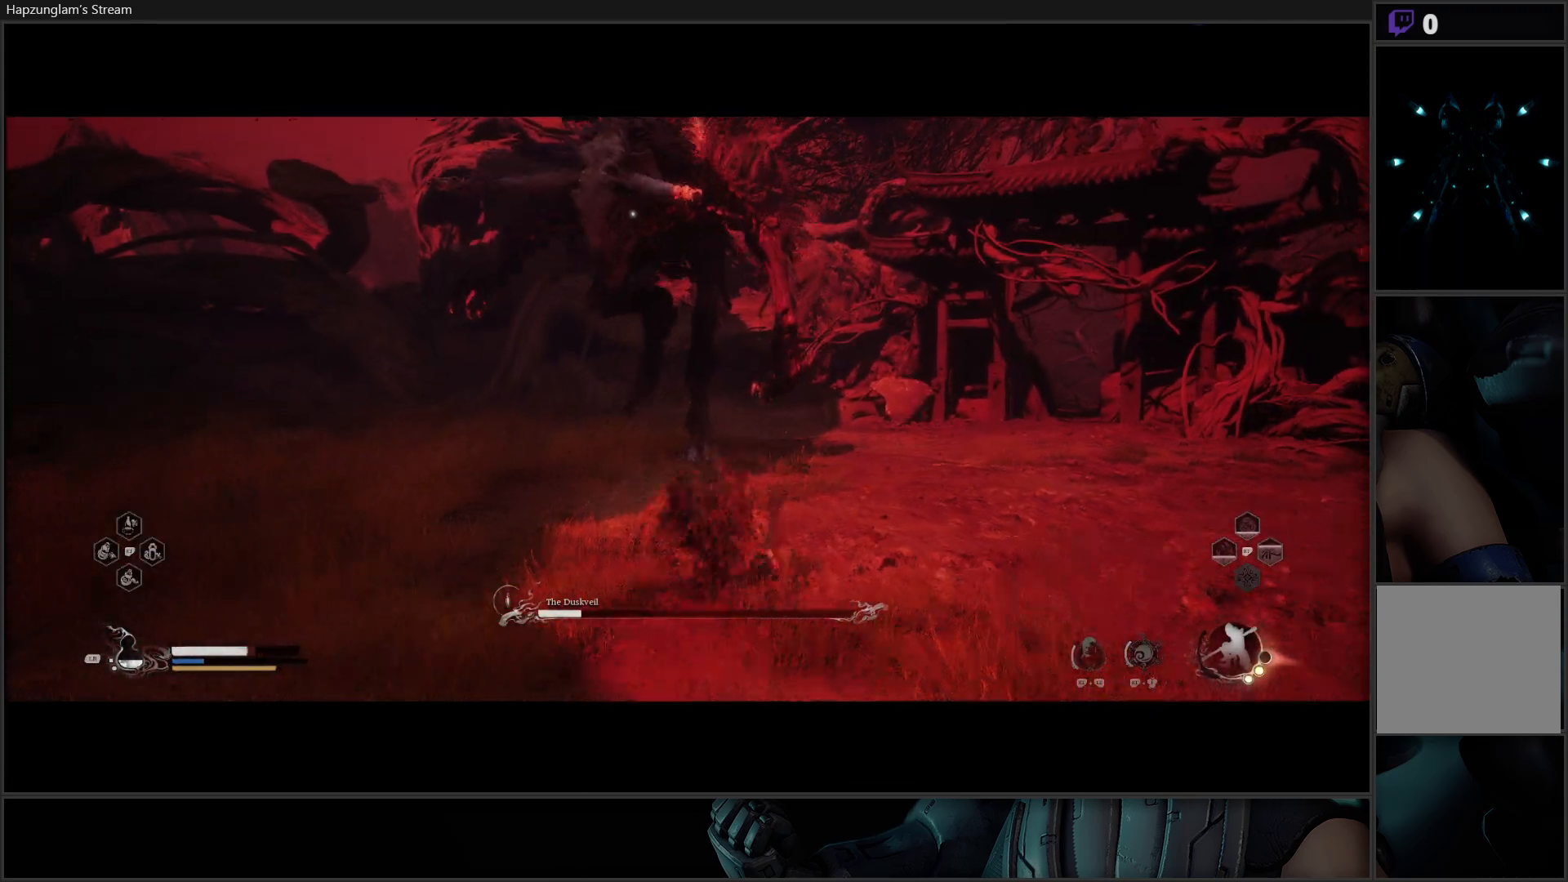
{"buttons": [], "left_stick": "up", "right_stick": "center", "events": [[100, "L3", "up"]]}
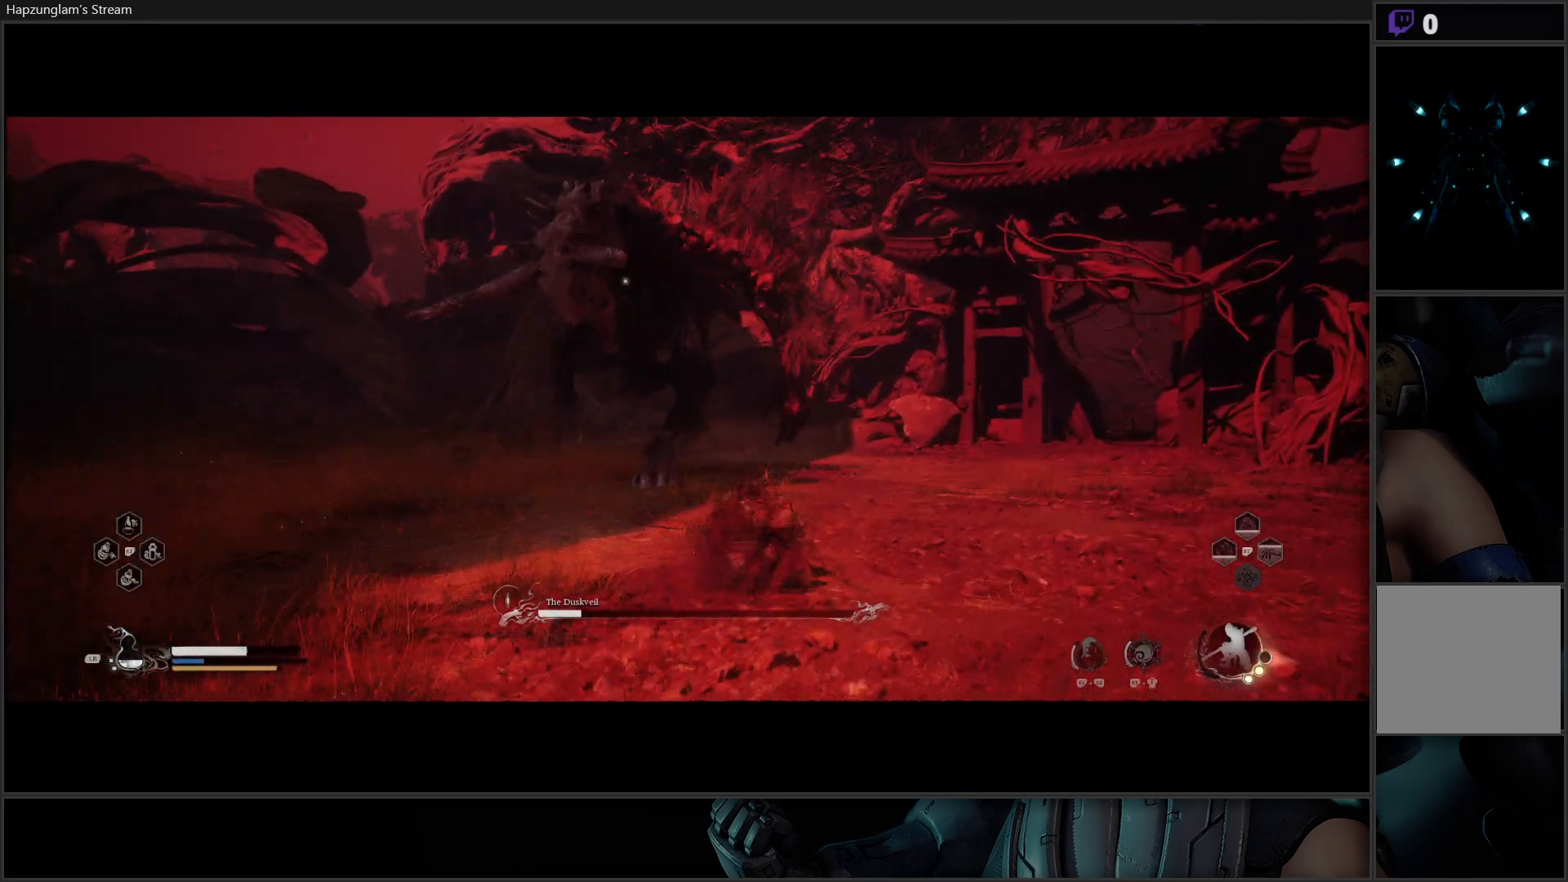
{"buttons": [], "left_stick": "up", "right_stick": "center", "events": [[33, "L3", "down"], [250, "L3", "up"]]}
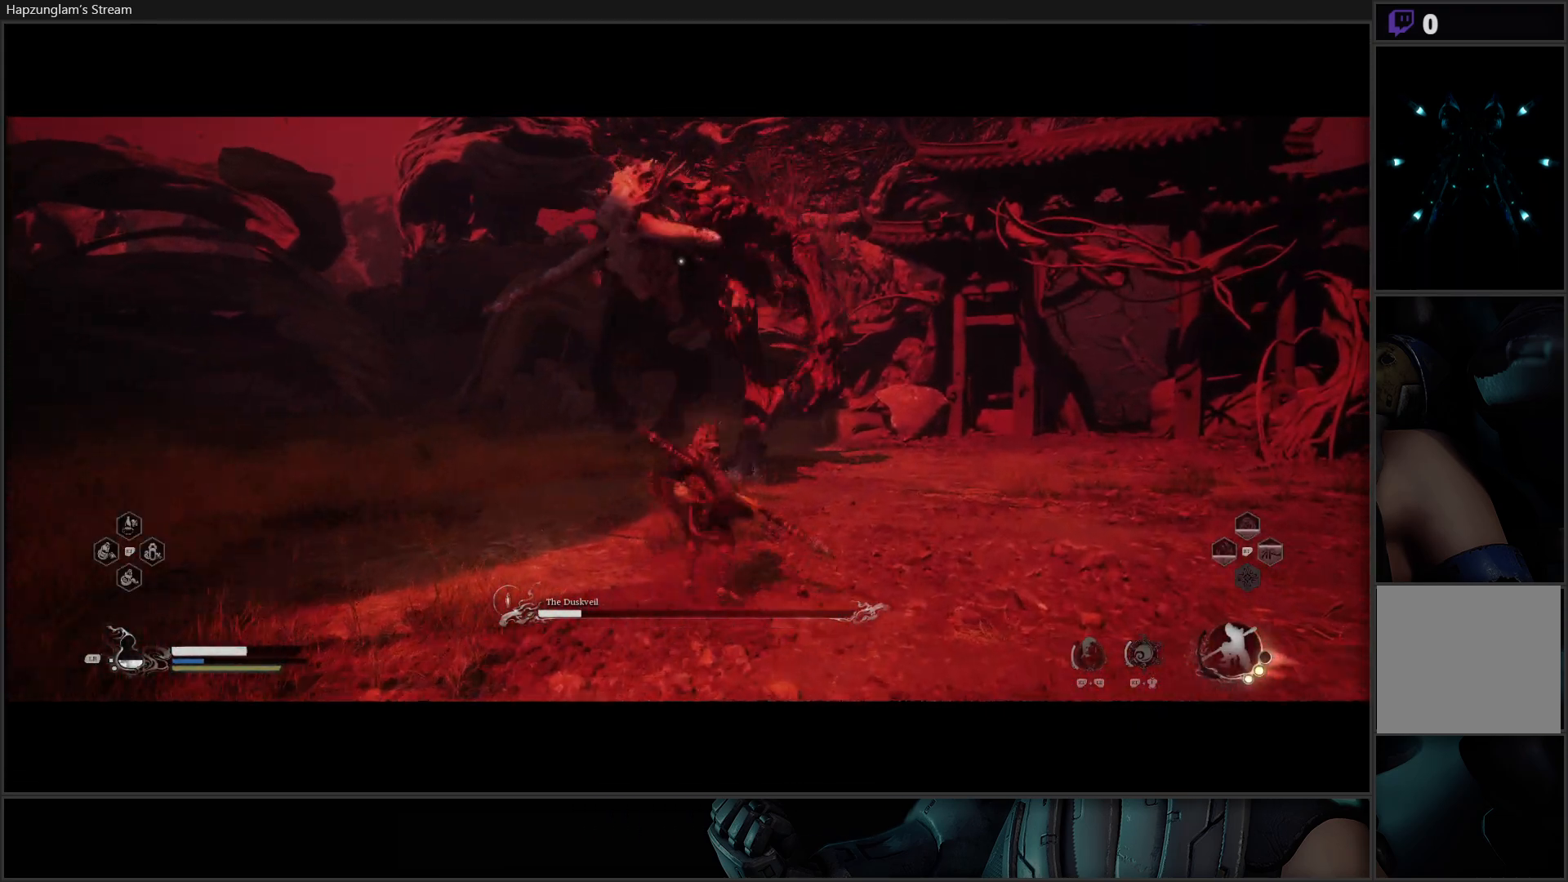
{"buttons": [], "left_stick": "up", "right_stick": "center", "events": []}
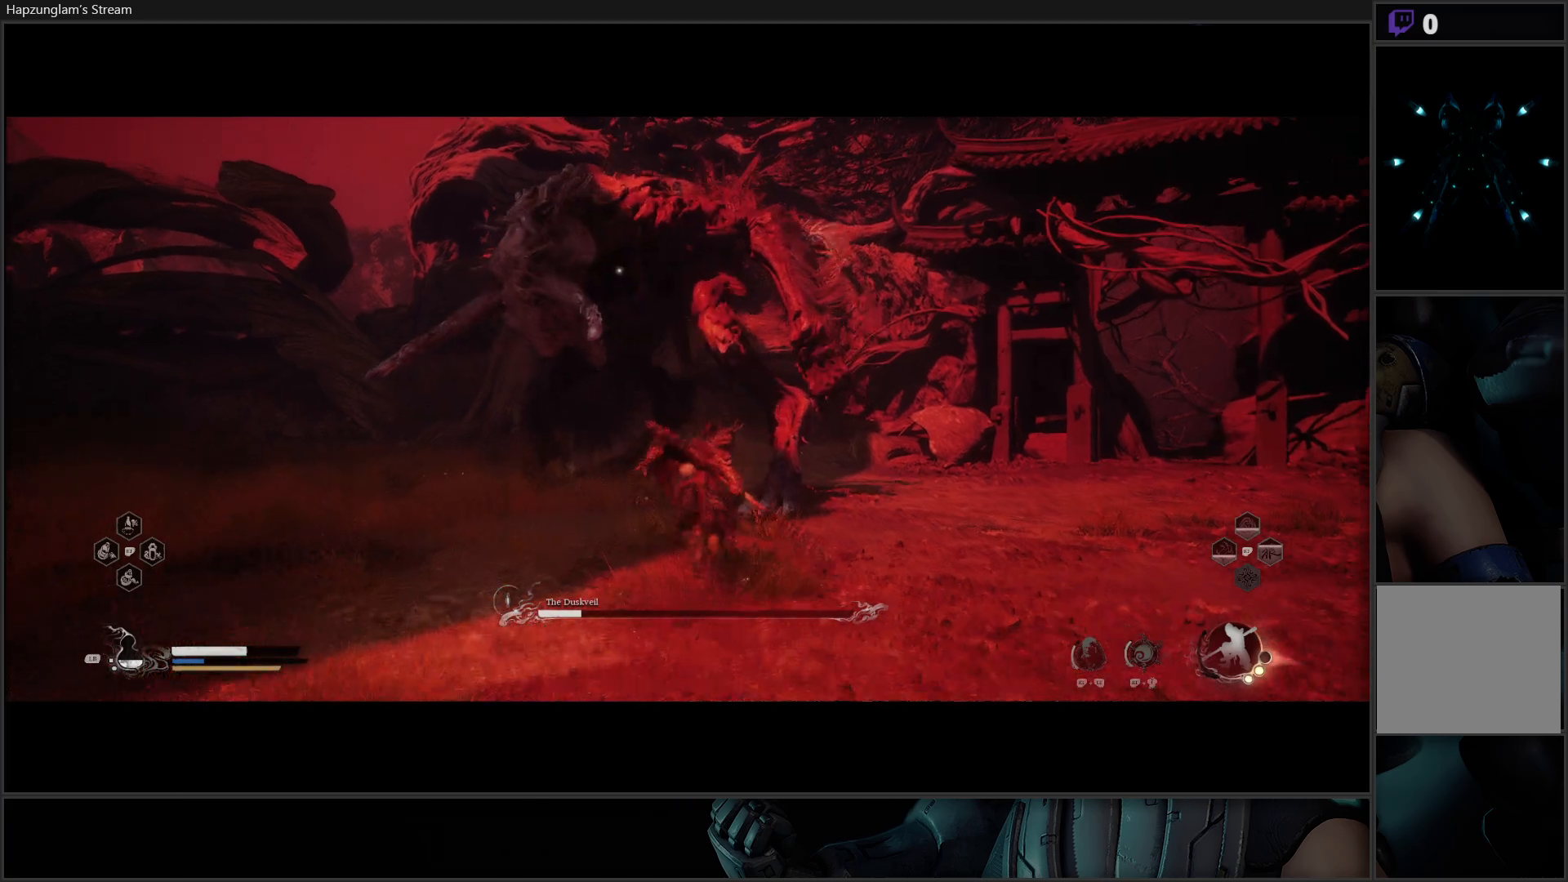
{"buttons": [], "left_stick": "up", "right_stick": "center", "events": [[67, "X", "down"], [184, "X", "up"], [234, "X", "down"], [351, "X", "up"], [401, "X", "down"], [484, "X", "up"]]}
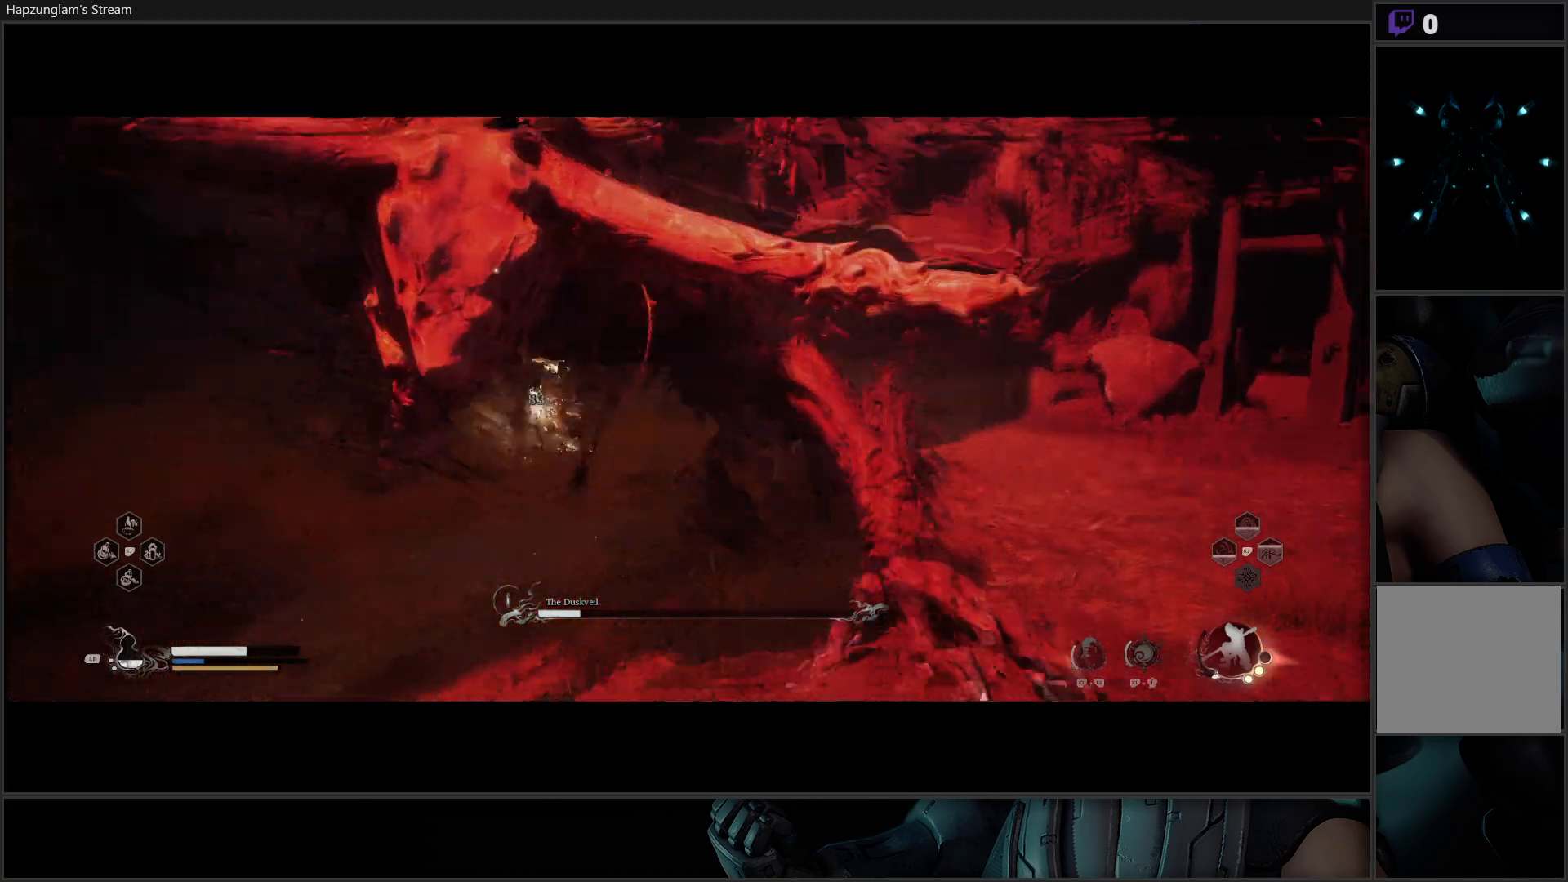
{"buttons": ["B"], "left_stick": "up-left", "right_stick": "center", "events": [[50, "X", "down"], [50, "left_stick", "up-left"], [150, "X", "up"], [284, "B", "down"], [417, "B", "up"], [484, "B", "down"]]}
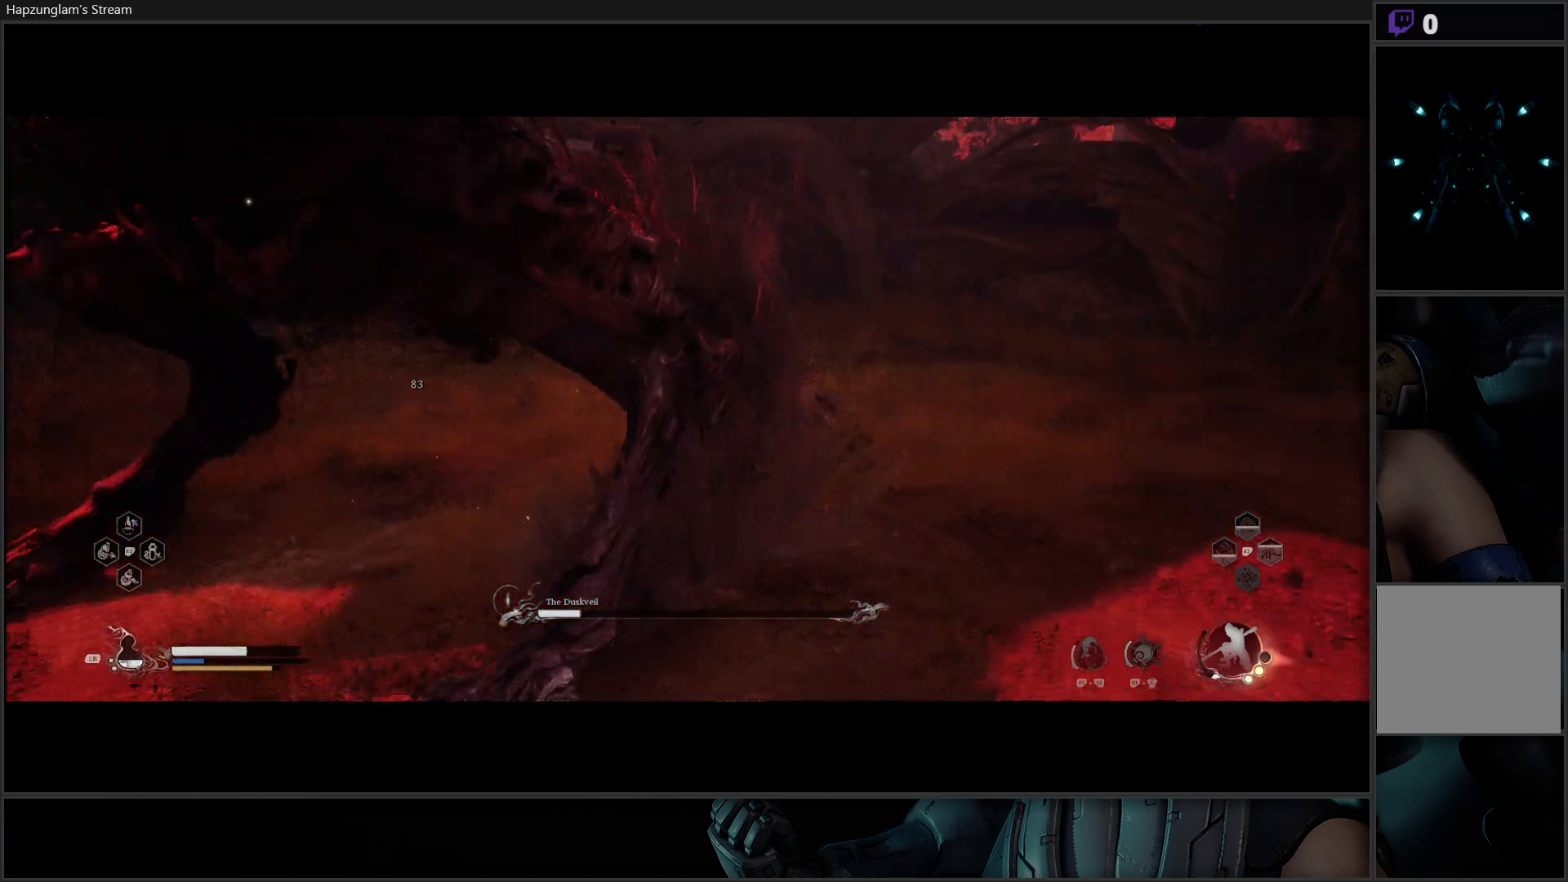
{"buttons": [], "left_stick": "up-left", "right_stick": "center", "events": [[167, "B", "up"]]}
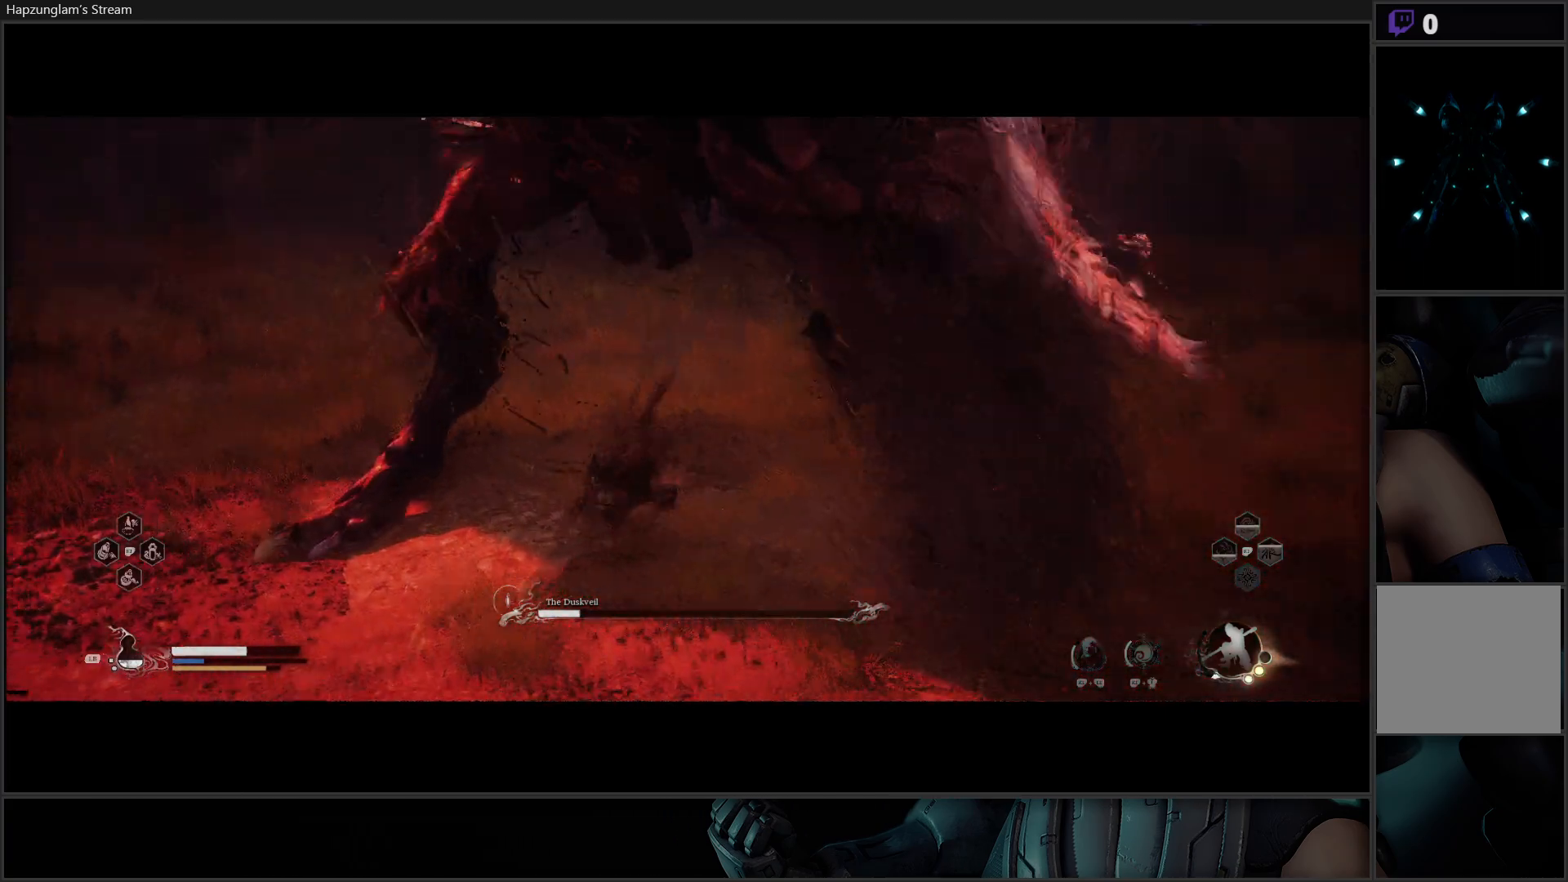
{"buttons": ["X"], "left_stick": "up-left", "right_stick": "center", "events": [[17, "X", "down"], [83, "X", "up"], [183, "X", "down"], [250, "X", "up"], [317, "X", "down"], [400, "X", "up"], [467, "X", "down"]]}
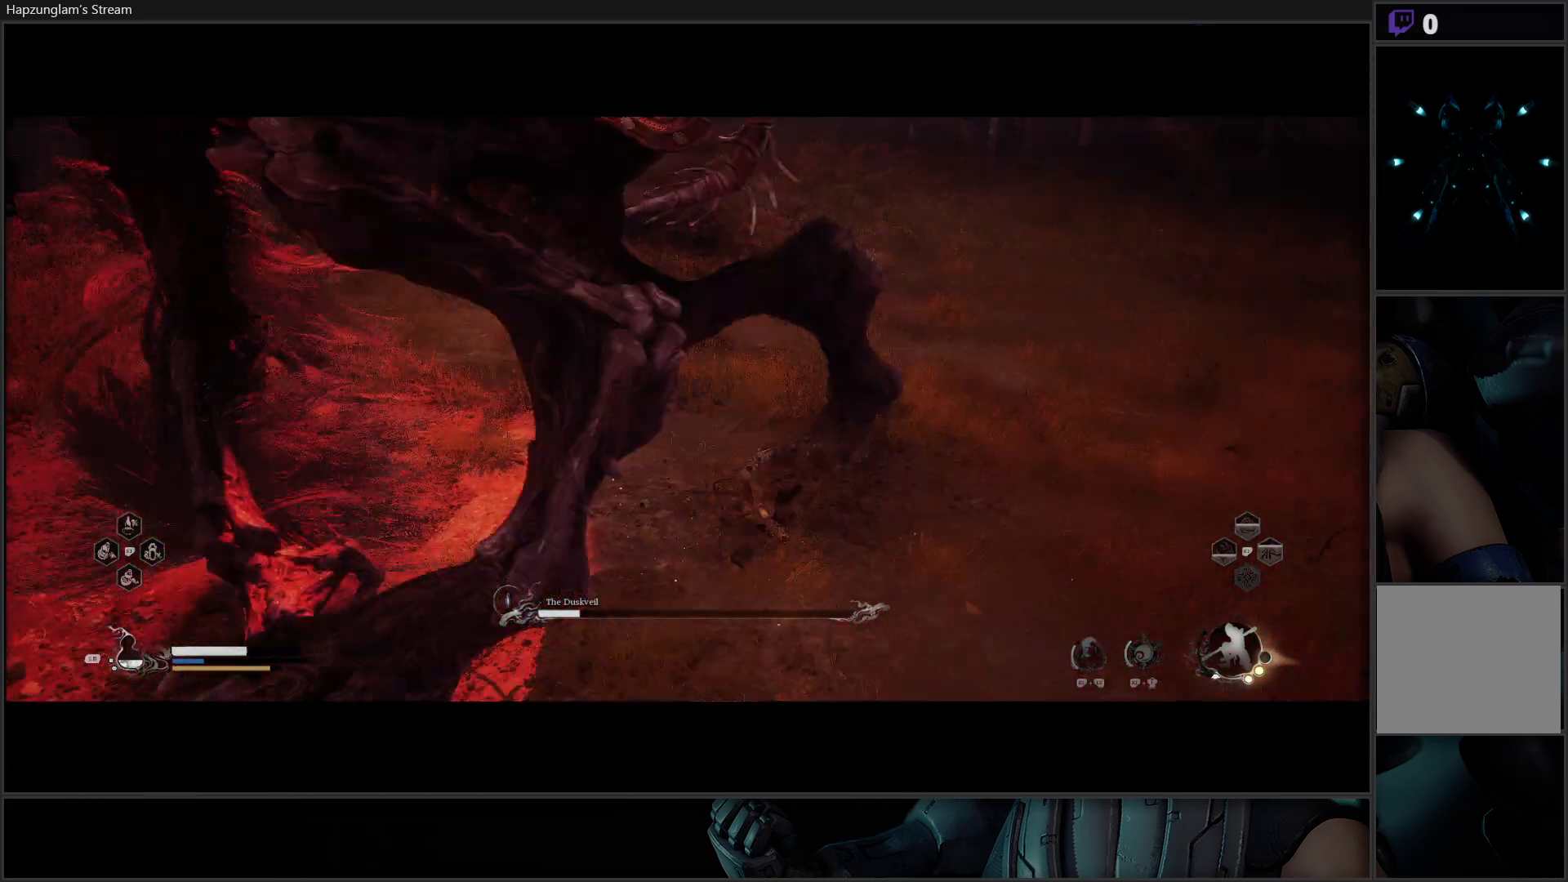
{"buttons": ["X"], "left_stick": "up", "right_stick": "center", "events": [[50, "X", "up"], [67, "left_stick", "up"], [117, "X", "down"], [234, "X", "up"], [251, "X", "down"], [367, "X", "up"], [418, "X", "down"]]}